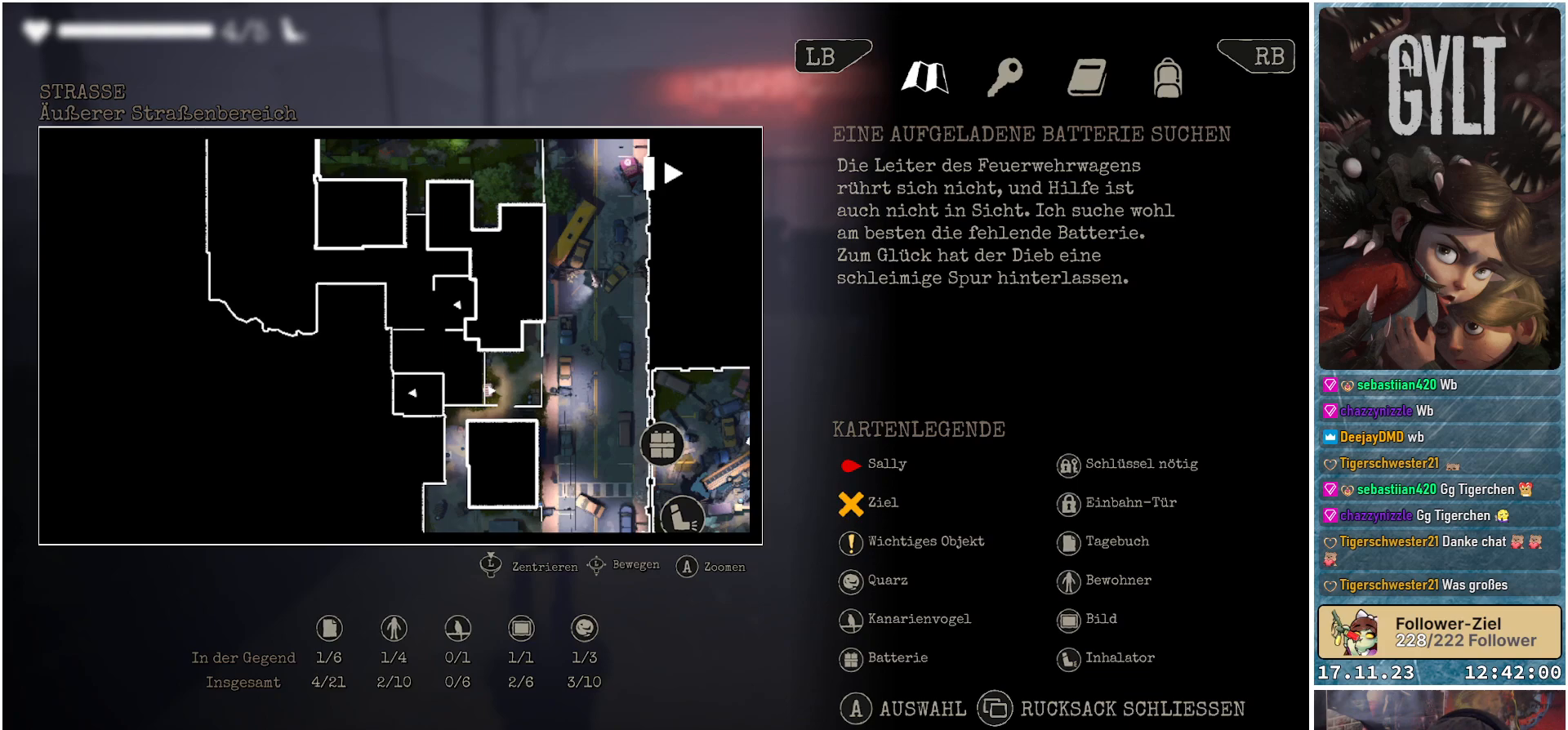
Gameplay with a controller (Xbox layout); each line is a JSON object with the inputs held at the frame after it. "events" lists button and stick changes between this image and that frame as [ms after this image, input, new state], when the widget could be followed in between.
{"buttons": [], "left_stick": "center", "right_stick": "center", "events": []}
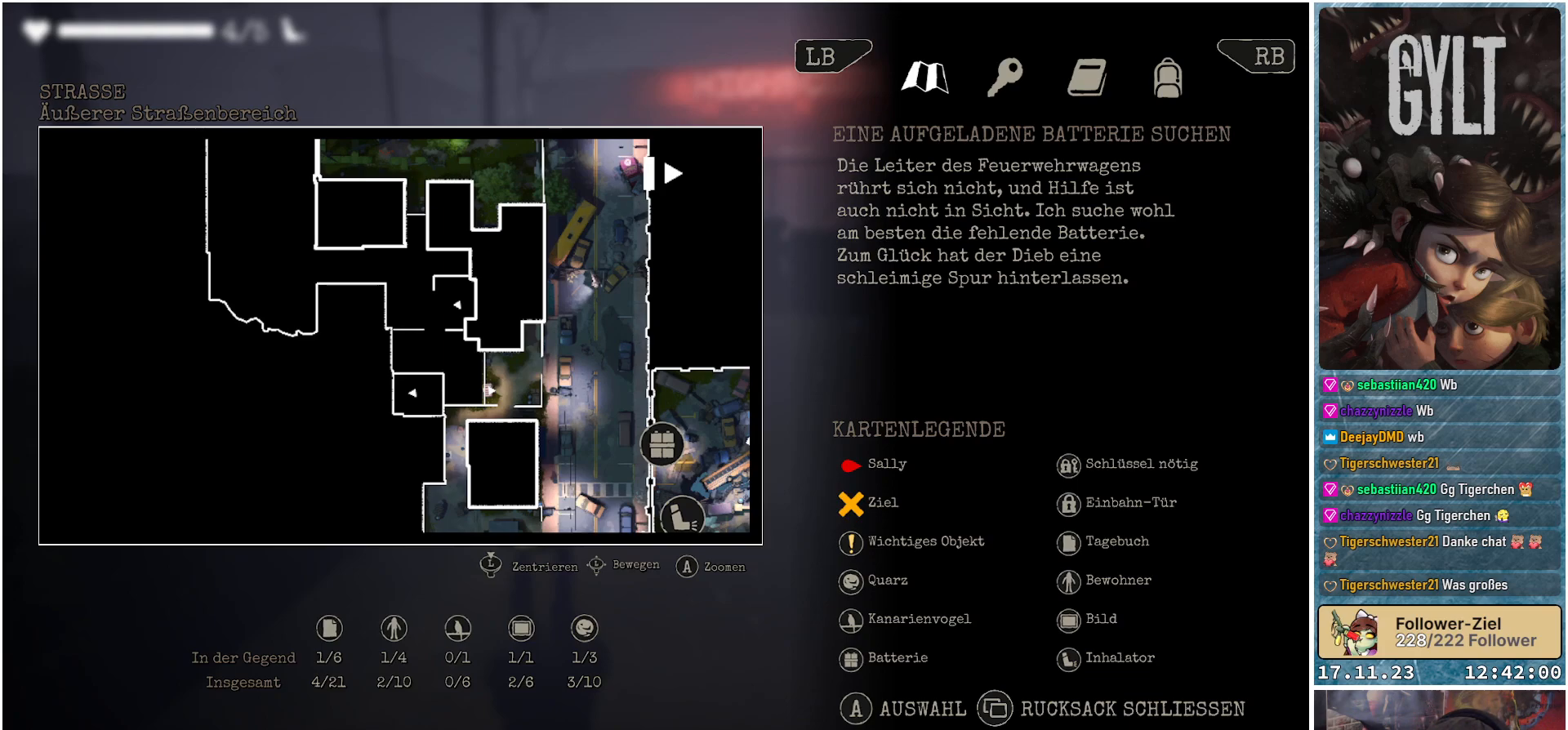
{"buttons": [], "left_stick": "down", "right_stick": "center", "events": [[133, "left_stick", "down"]]}
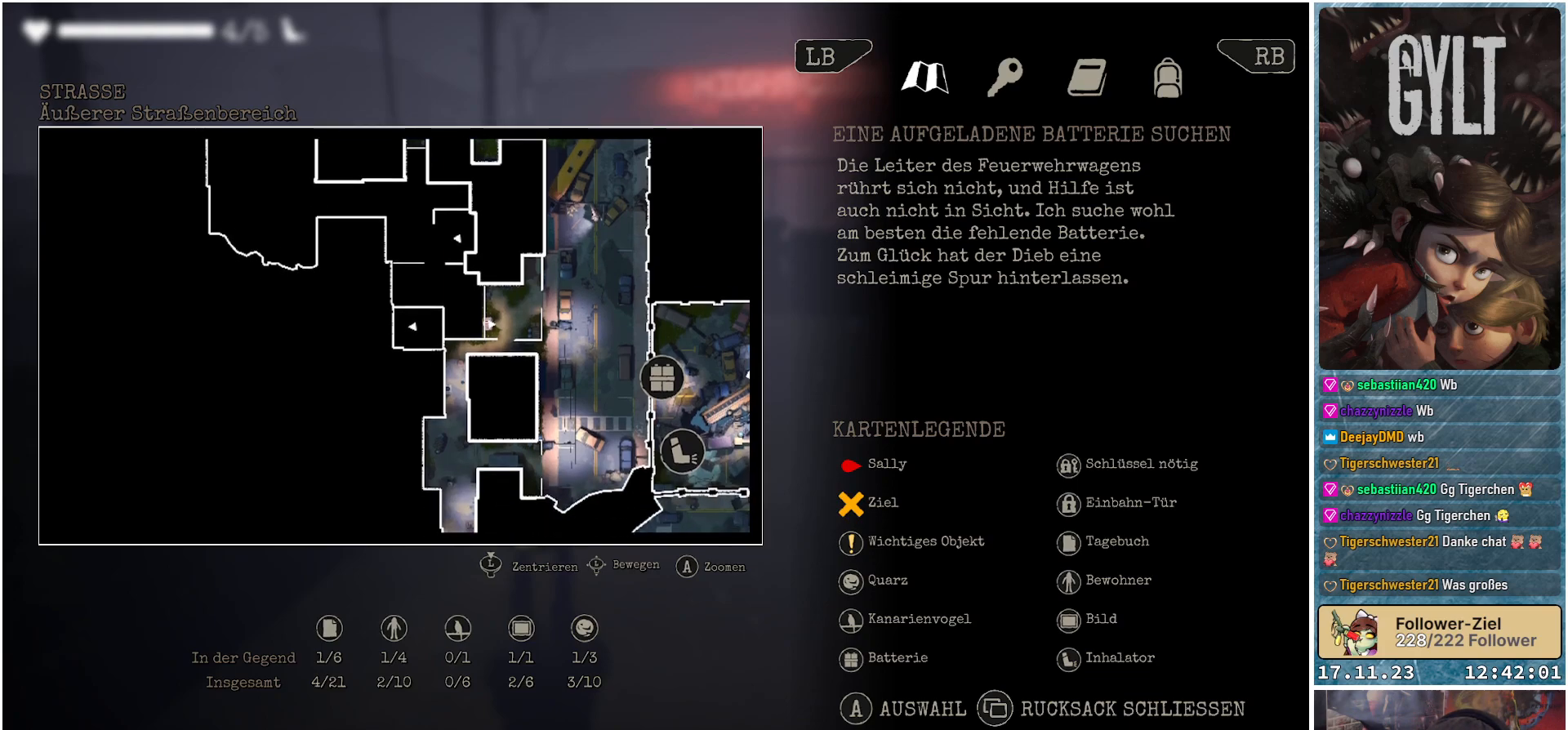
{"buttons": [], "left_stick": "down", "right_stick": "center", "events": []}
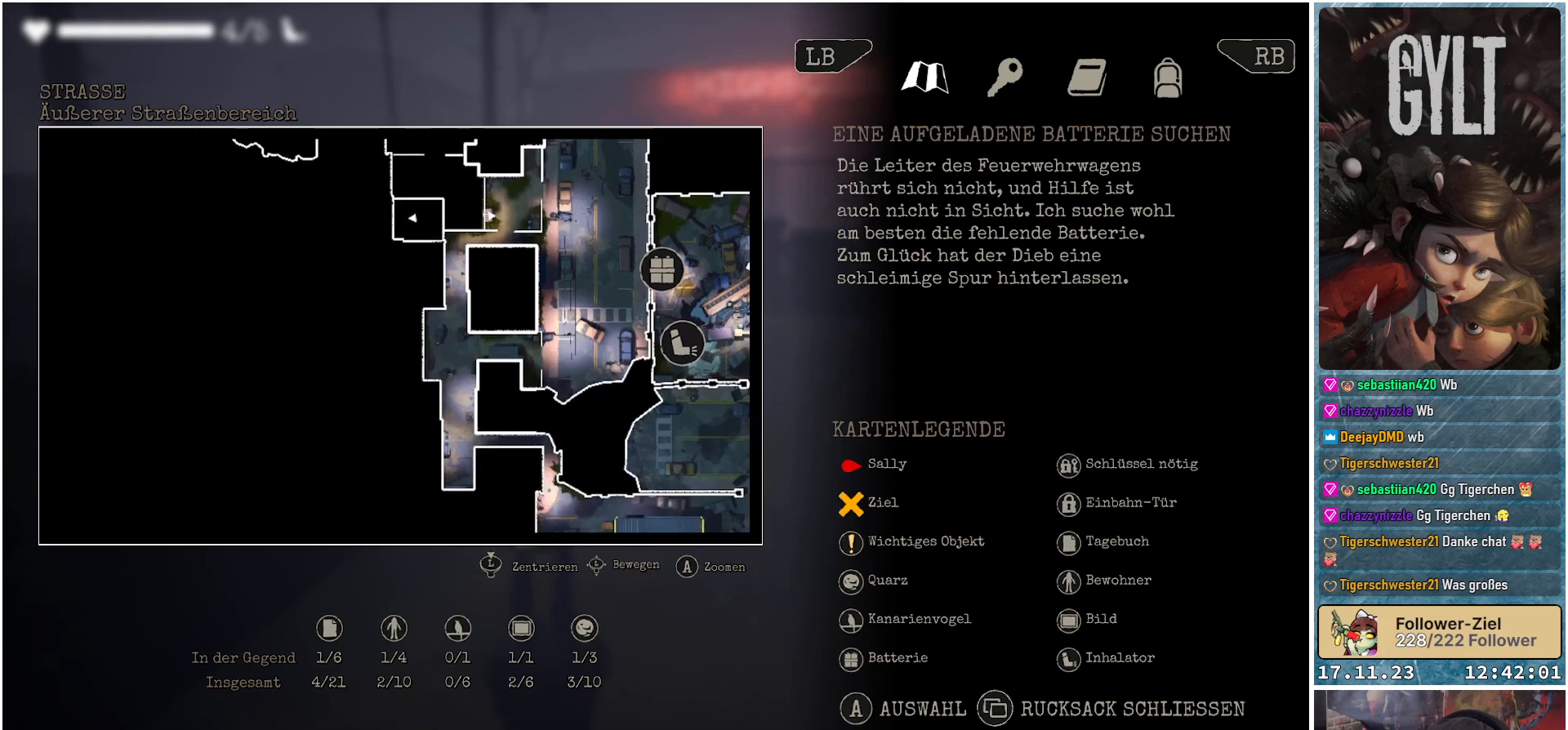
{"buttons": [], "left_stick": "right", "right_stick": "center", "events": [[267, "left_stick", "right"]]}
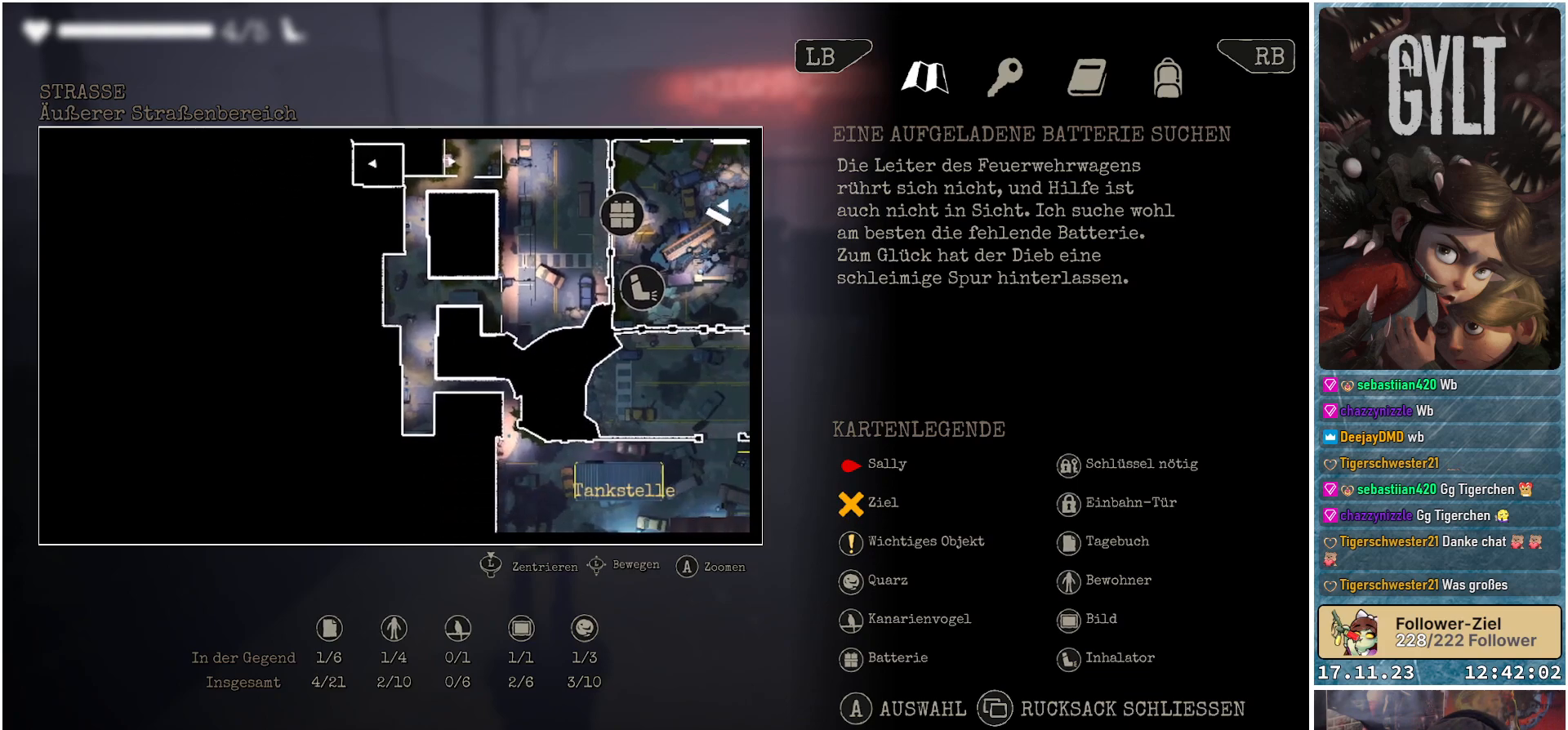
{"buttons": [], "left_stick": "right", "right_stick": "center", "events": []}
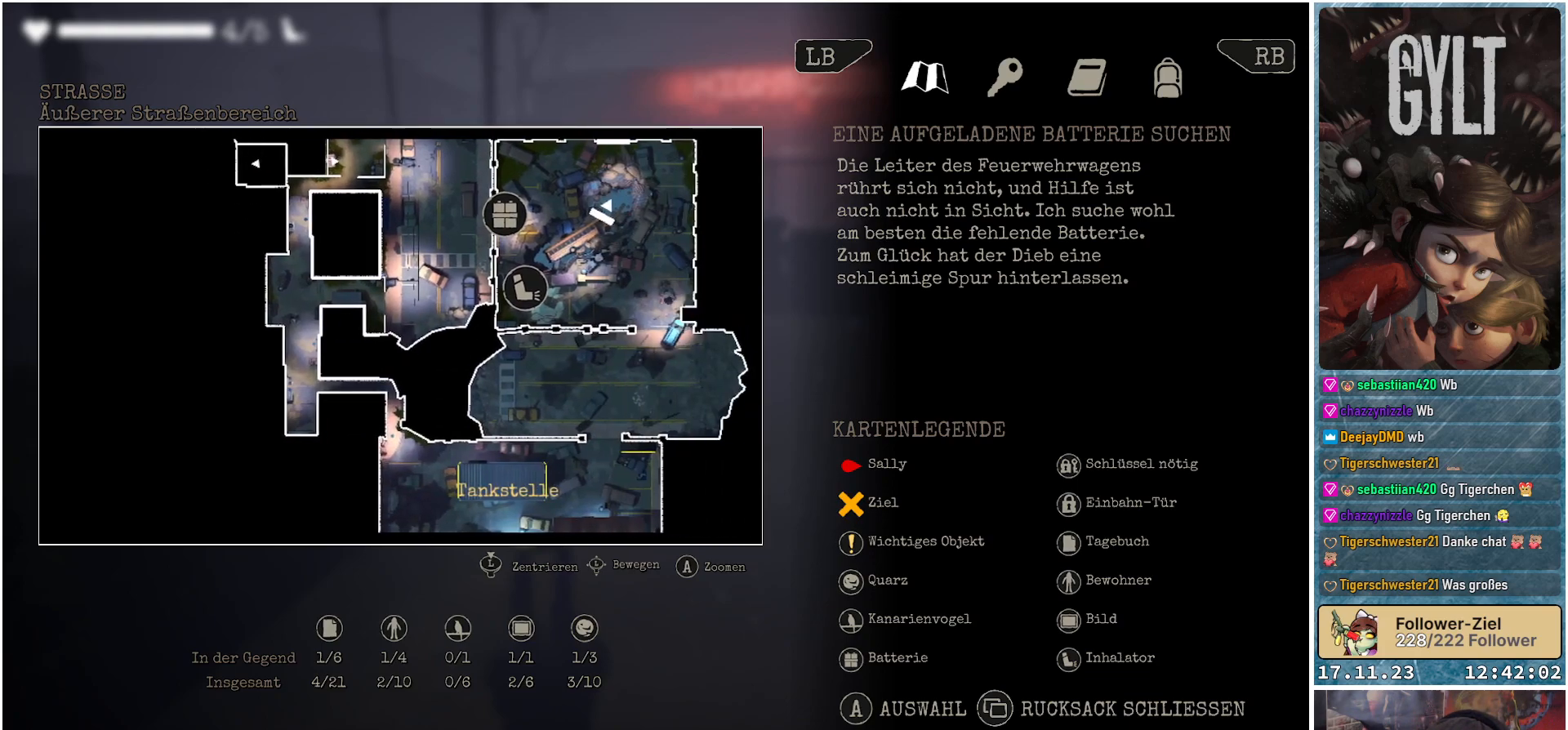
{"buttons": [], "left_stick": "center", "right_stick": "center", "events": [[17, "left_stick", "center"]]}
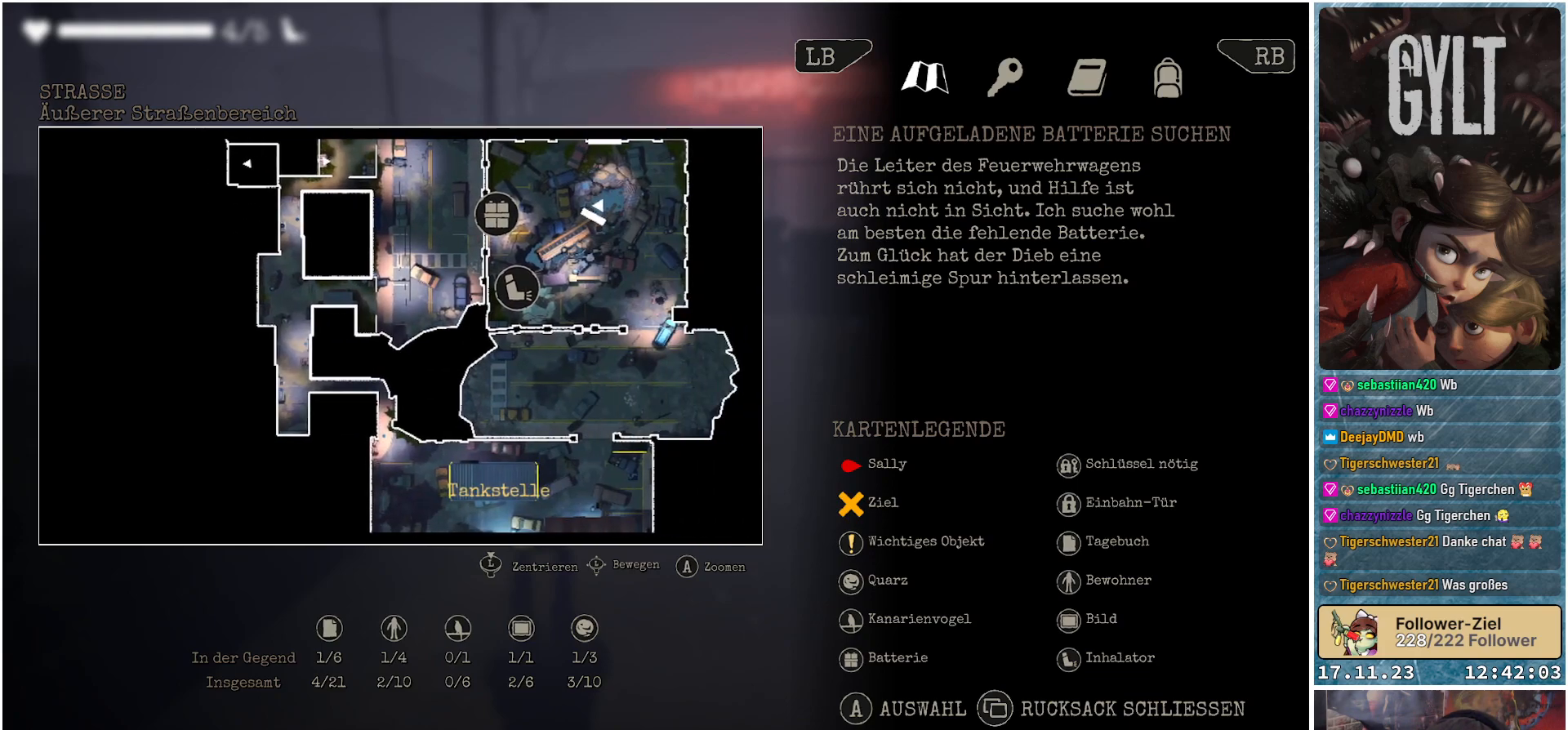
{"buttons": [], "left_stick": "up", "right_stick": "center", "events": [[167, "left_stick", "up"]]}
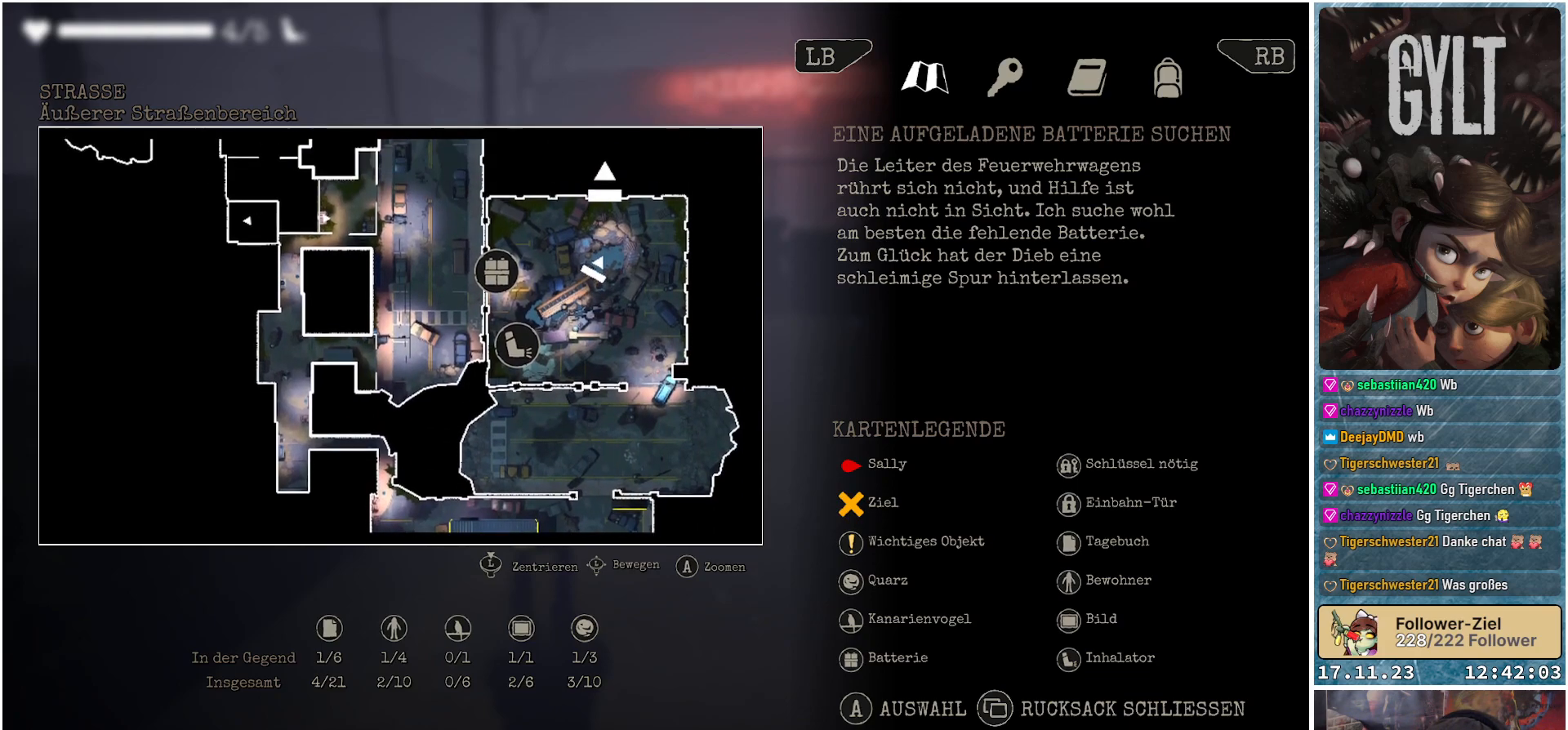
{"buttons": [], "left_stick": "center", "right_stick": "center", "events": [[217, "left_stick", "center"]]}
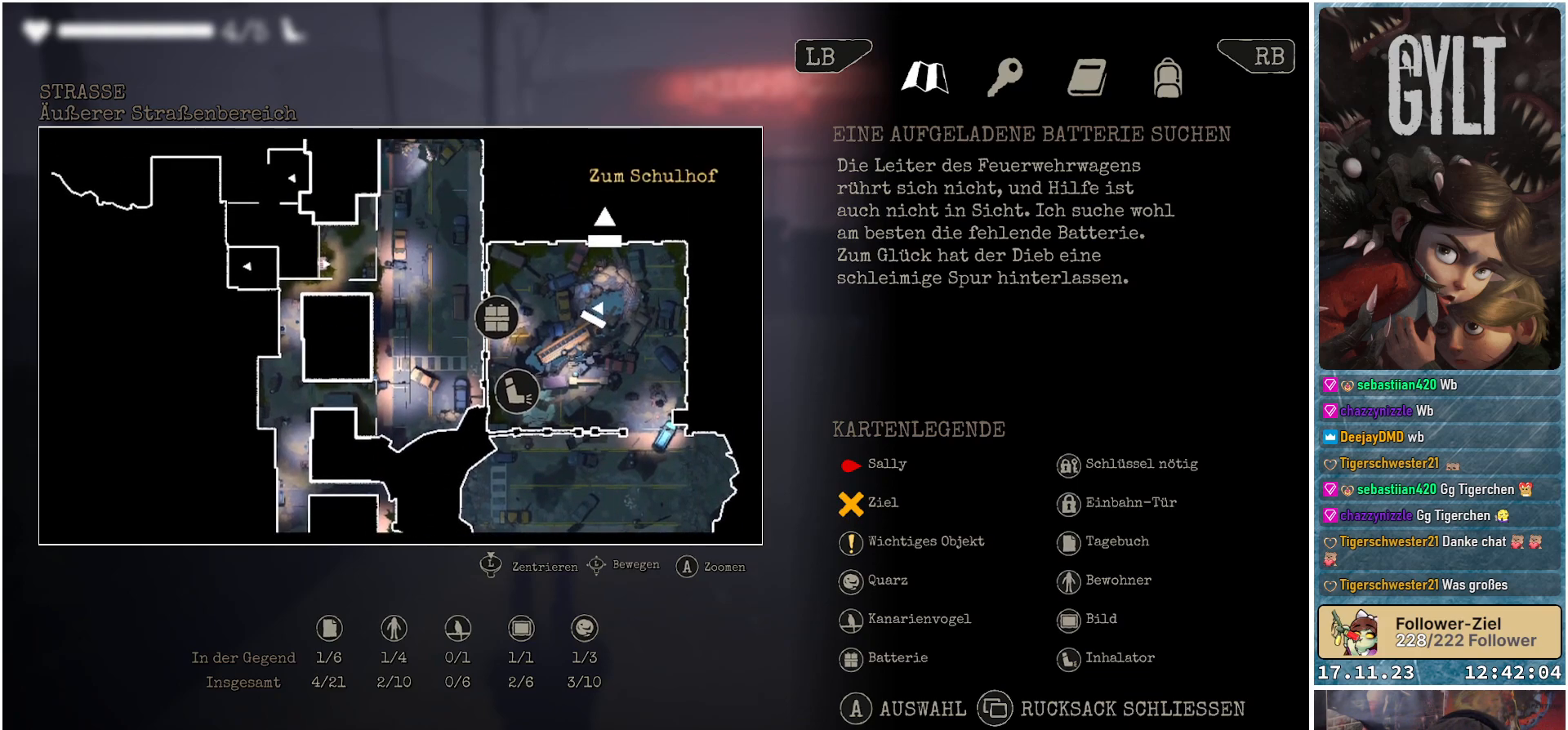
{"buttons": [], "left_stick": "center", "right_stick": "center", "events": []}
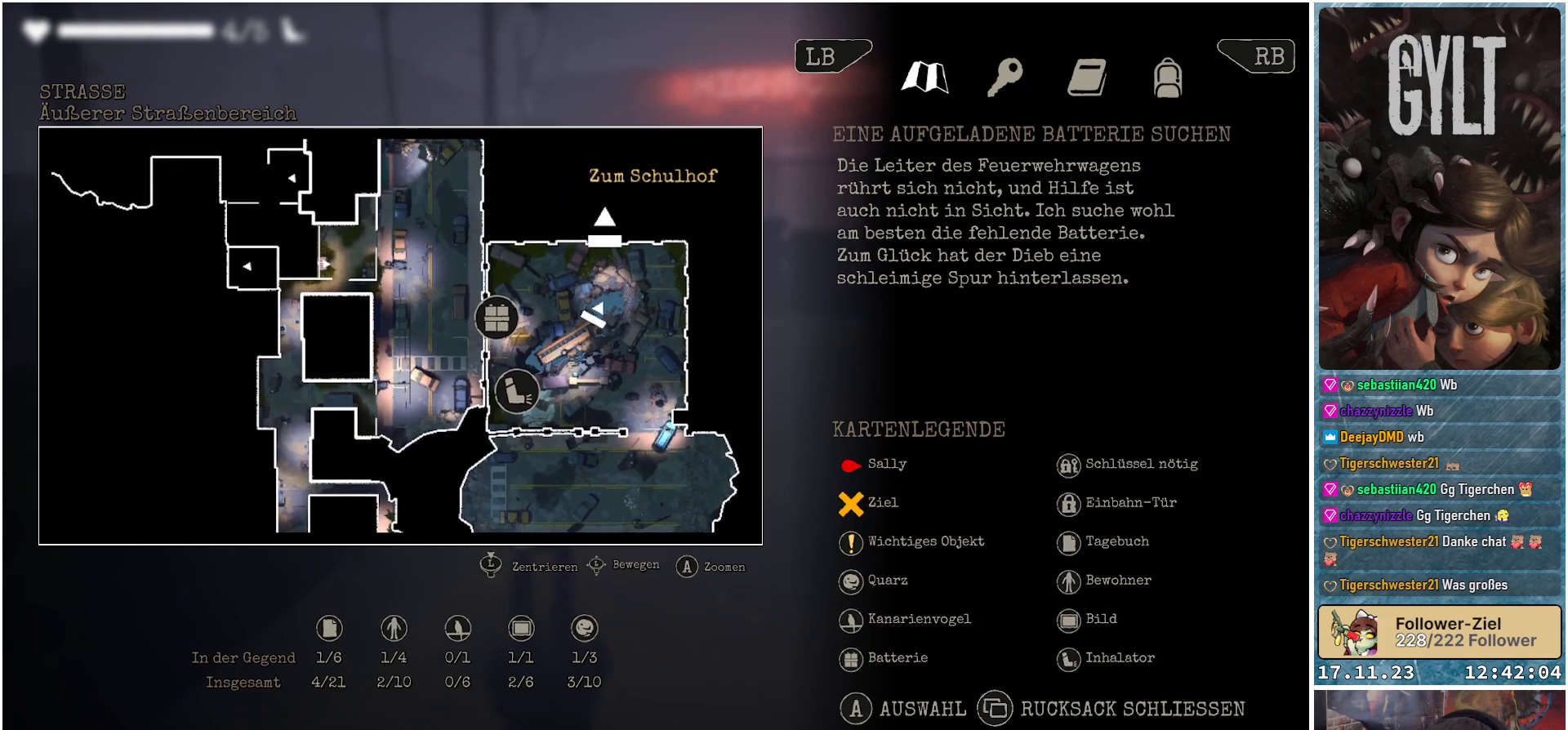
{"buttons": [], "left_stick": "center", "right_stick": "center", "events": []}
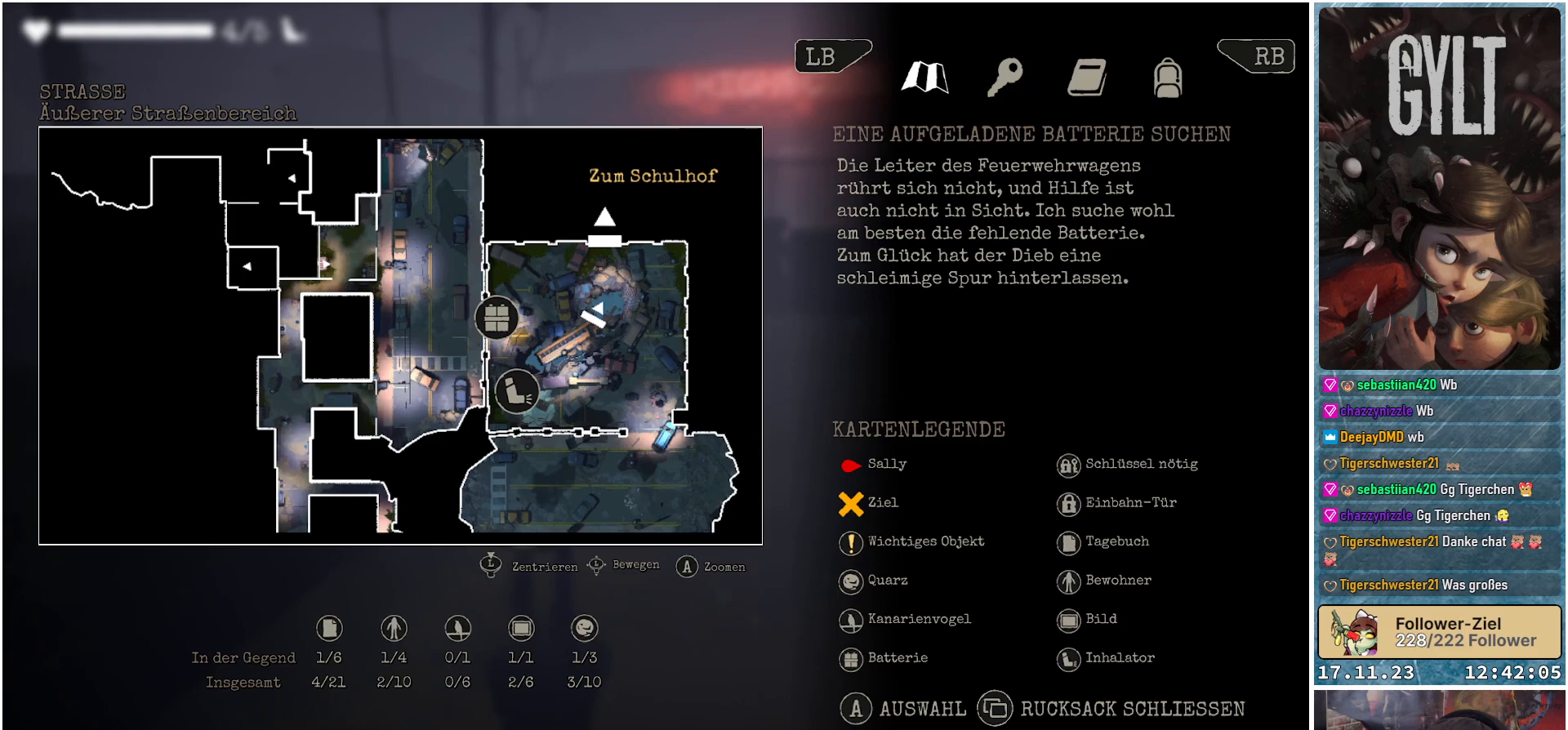
{"buttons": [], "left_stick": "up-left", "right_stick": "center", "events": [[117, "left_stick", "up-left"]]}
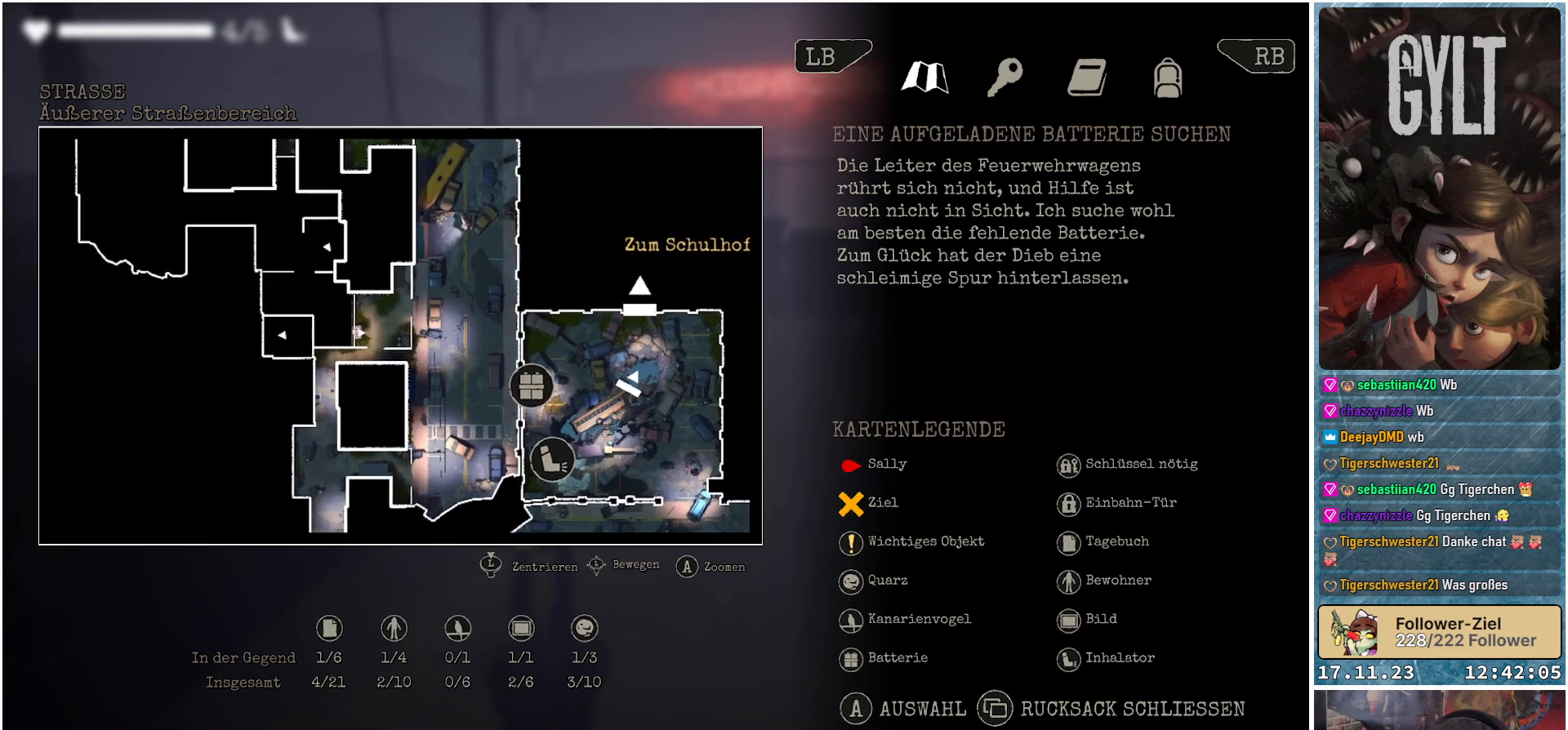
{"buttons": [], "left_stick": "up-left", "right_stick": "center", "events": []}
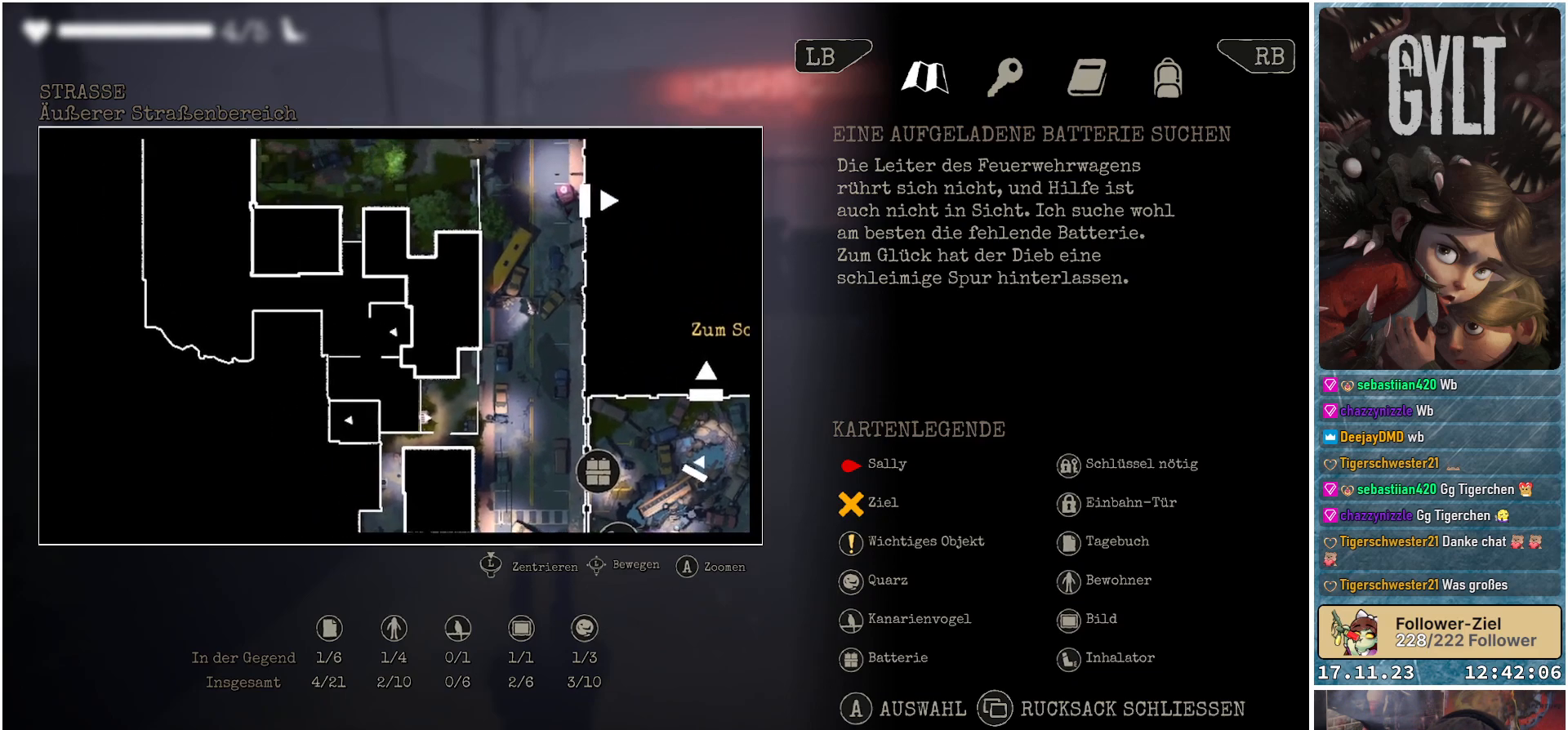
{"buttons": [], "left_stick": "up-left", "right_stick": "center", "events": []}
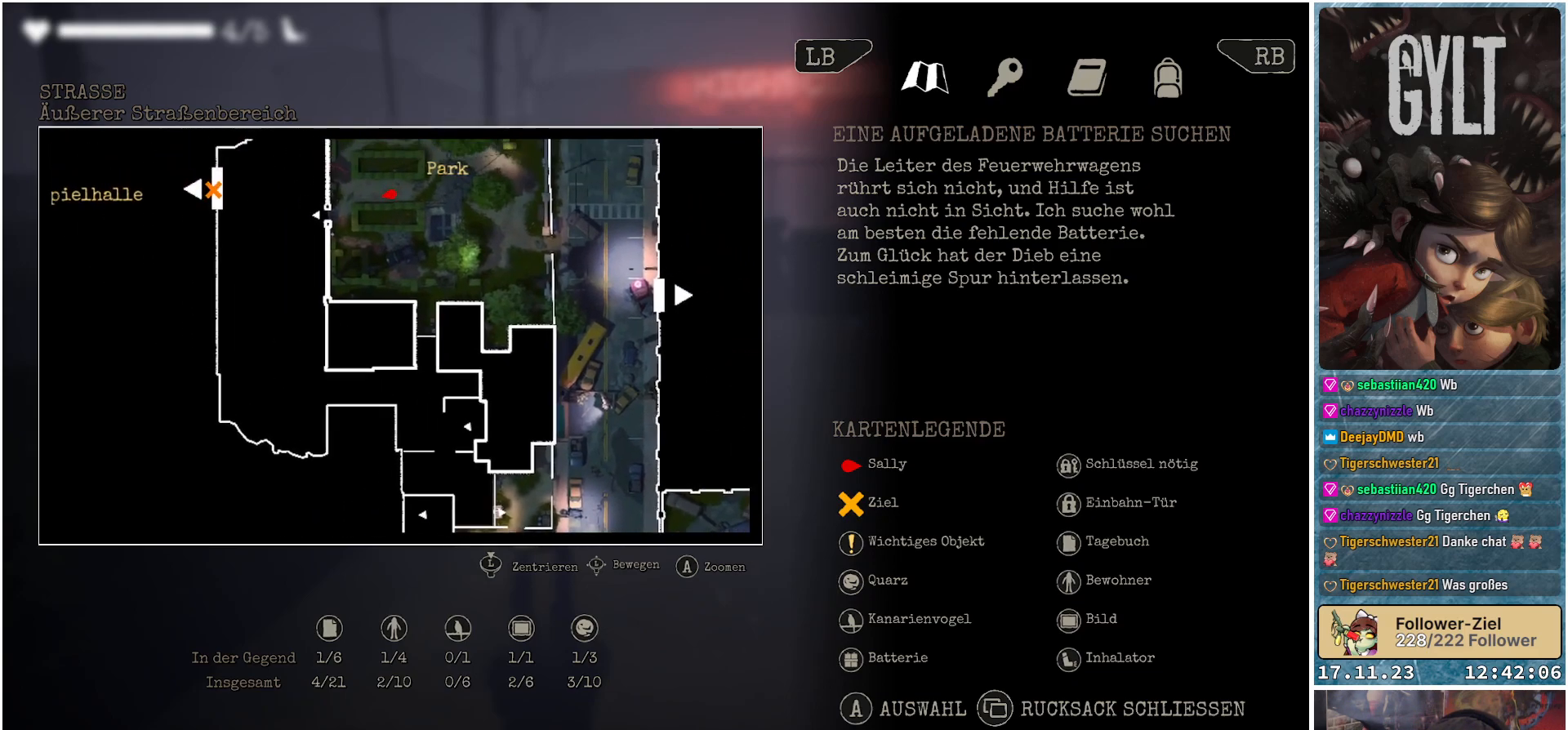
{"buttons": [], "left_stick": "center", "right_stick": "center", "events": [[167, "left_stick", "center"]]}
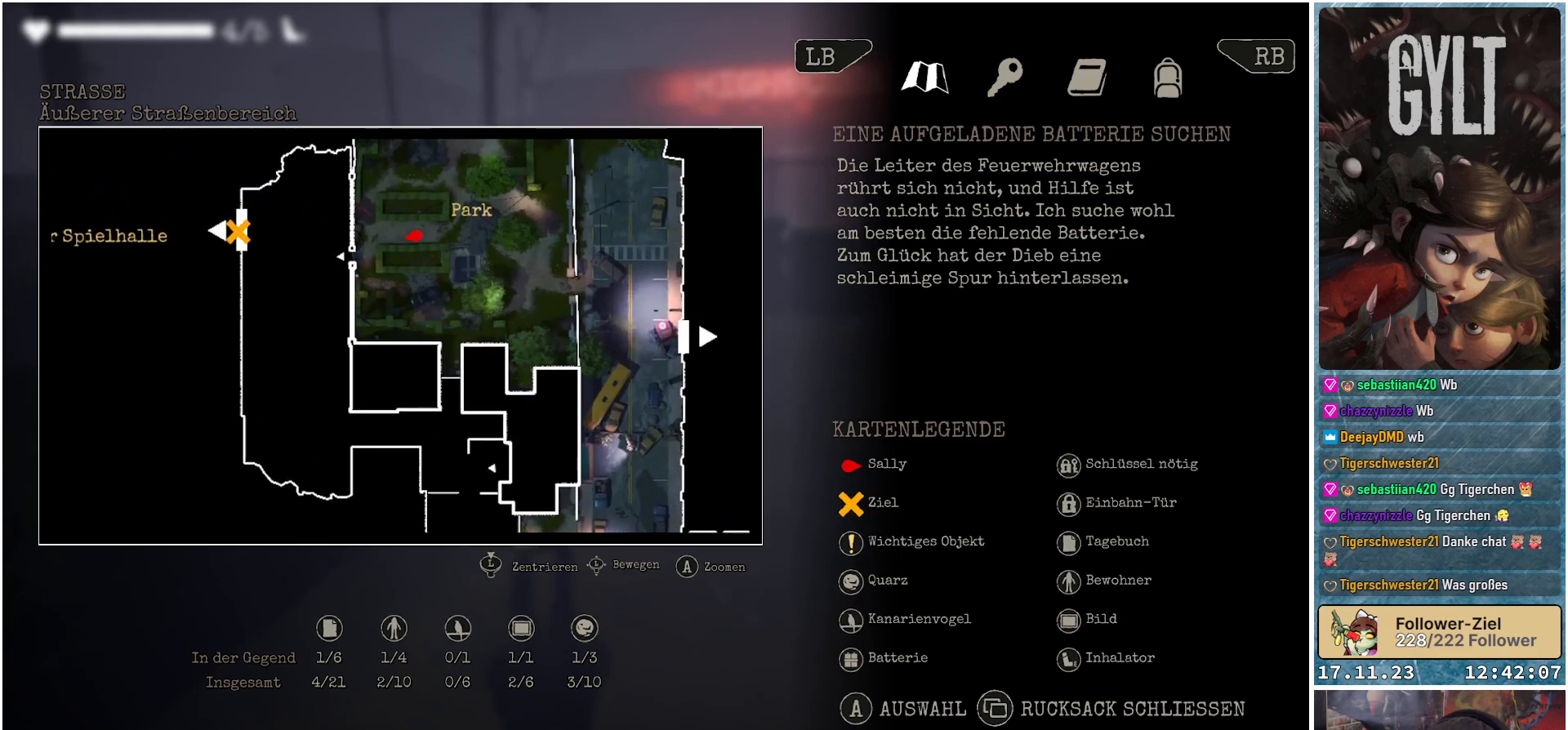
{"buttons": [], "left_stick": "center", "right_stick": "center", "events": [[17, "left_stick", "up"], [83, "left_stick", "up-left"], [433, "left_stick", "center"]]}
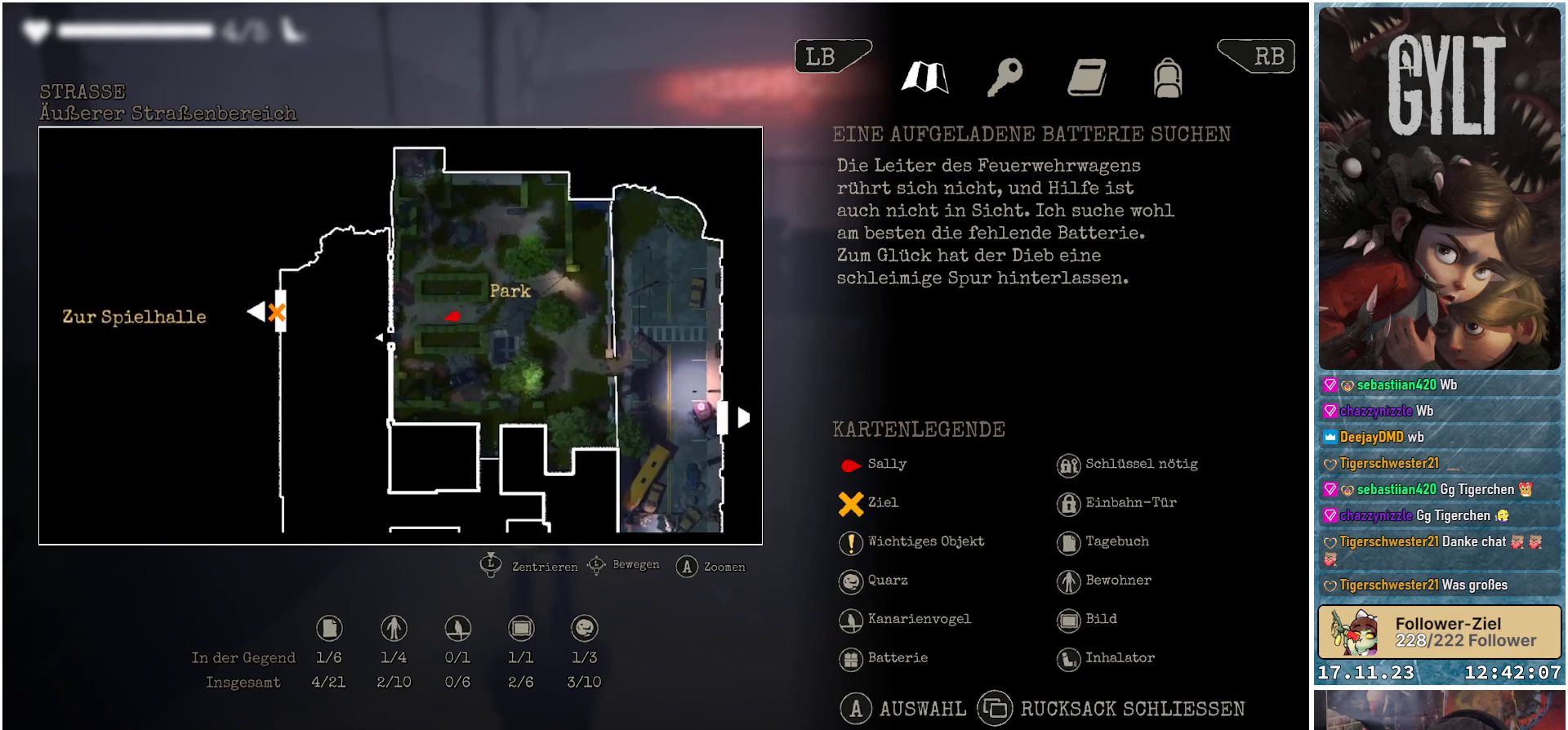
{"buttons": [], "left_stick": "center", "right_stick": "center", "events": [[117, "left_stick", "up"], [367, "left_stick", "center"]]}
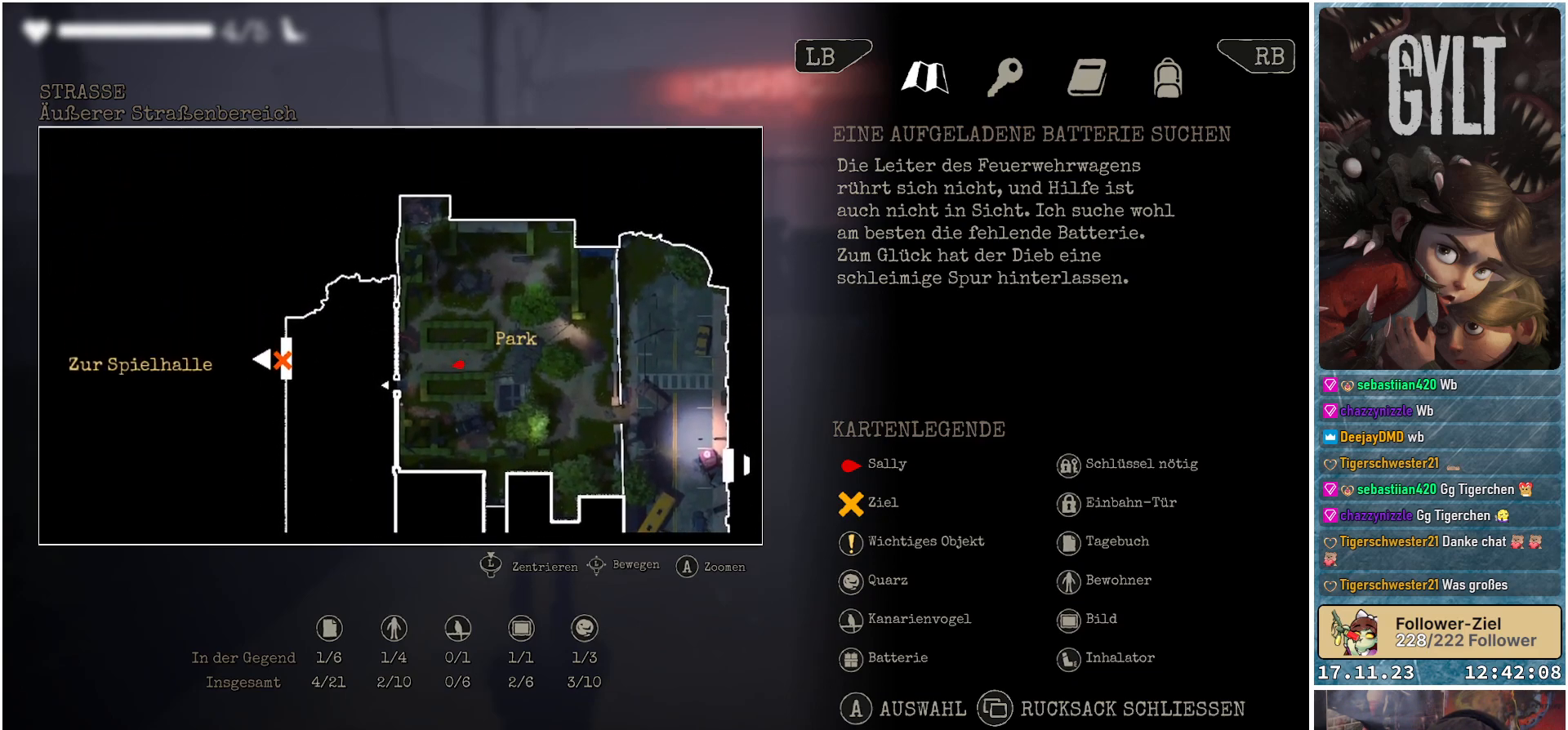
{"buttons": [], "left_stick": "down-right", "right_stick": "center", "events": [[483, "left_stick", "down-right"]]}
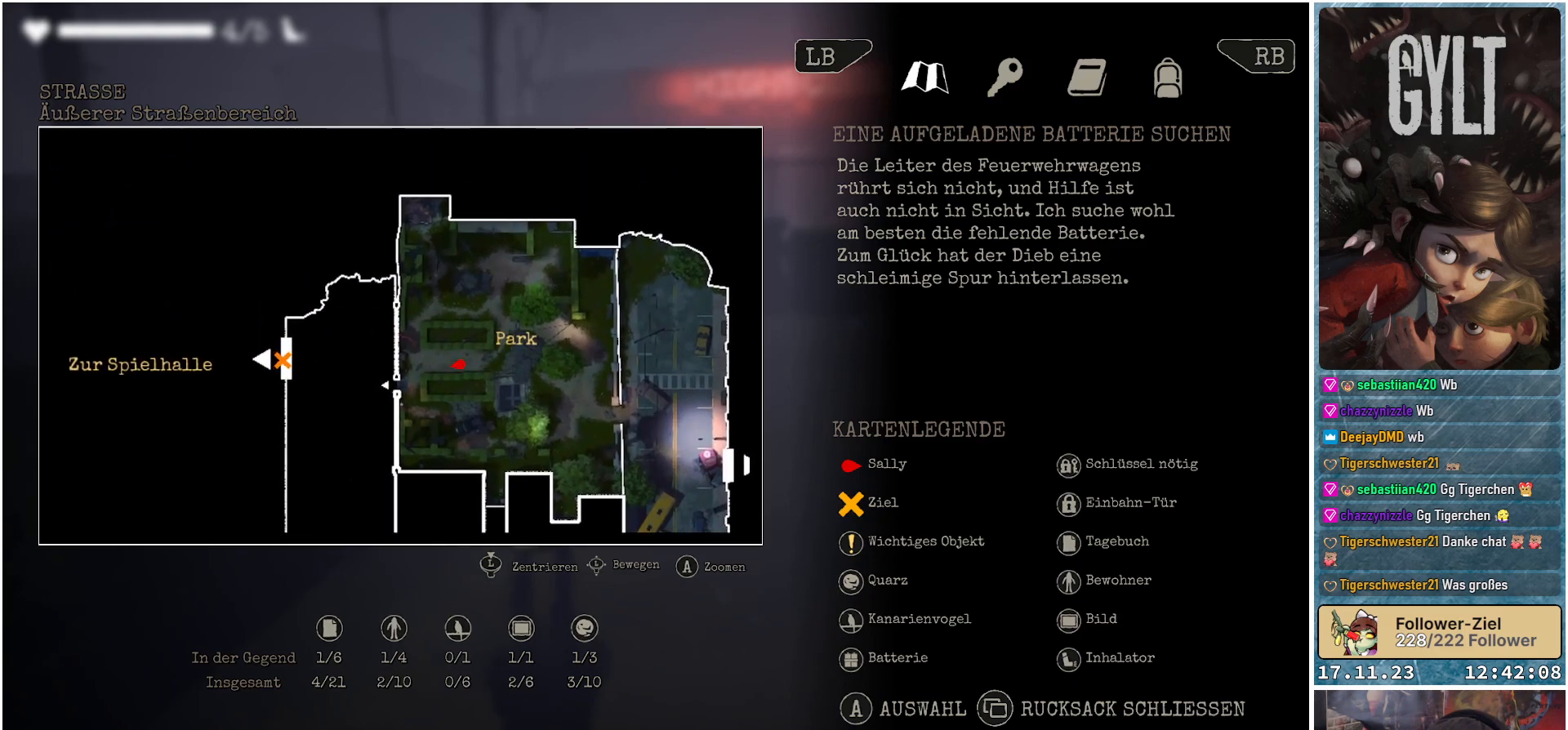
{"buttons": [], "left_stick": "down-right", "right_stick": "center", "events": []}
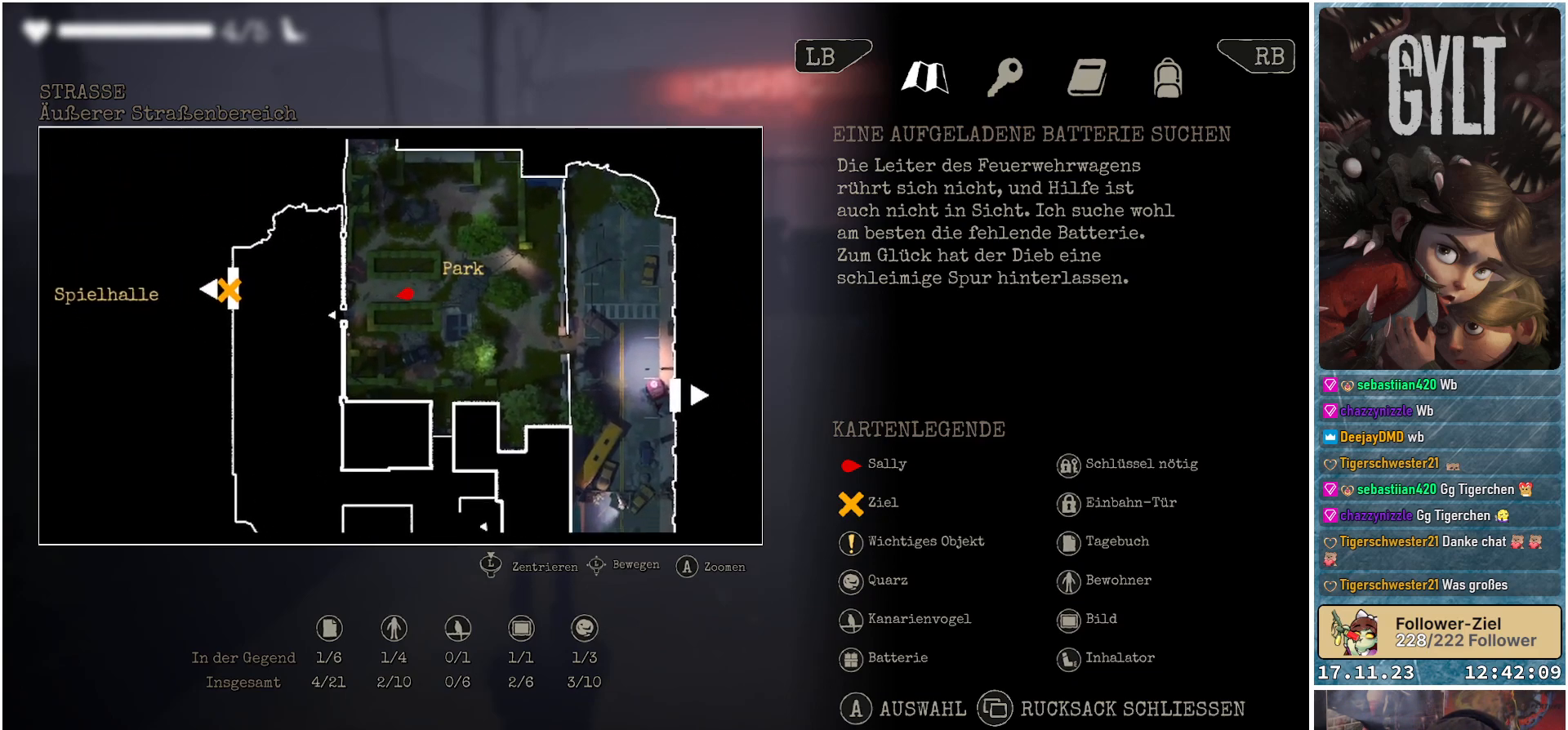
{"buttons": [], "left_stick": "center", "right_stick": "center", "events": [[17, "left_stick", "center"]]}
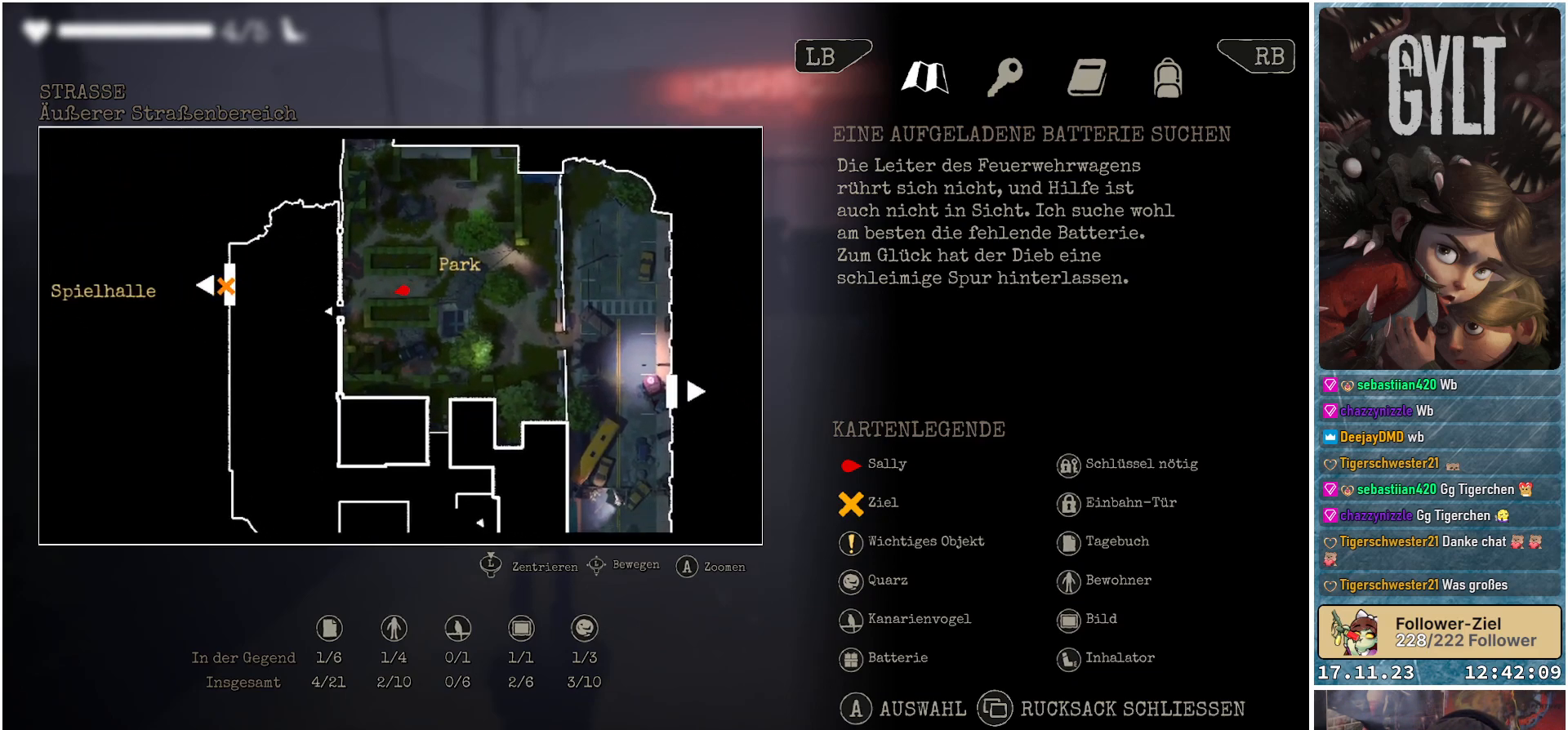
{"buttons": [], "left_stick": "center", "right_stick": "center", "events": []}
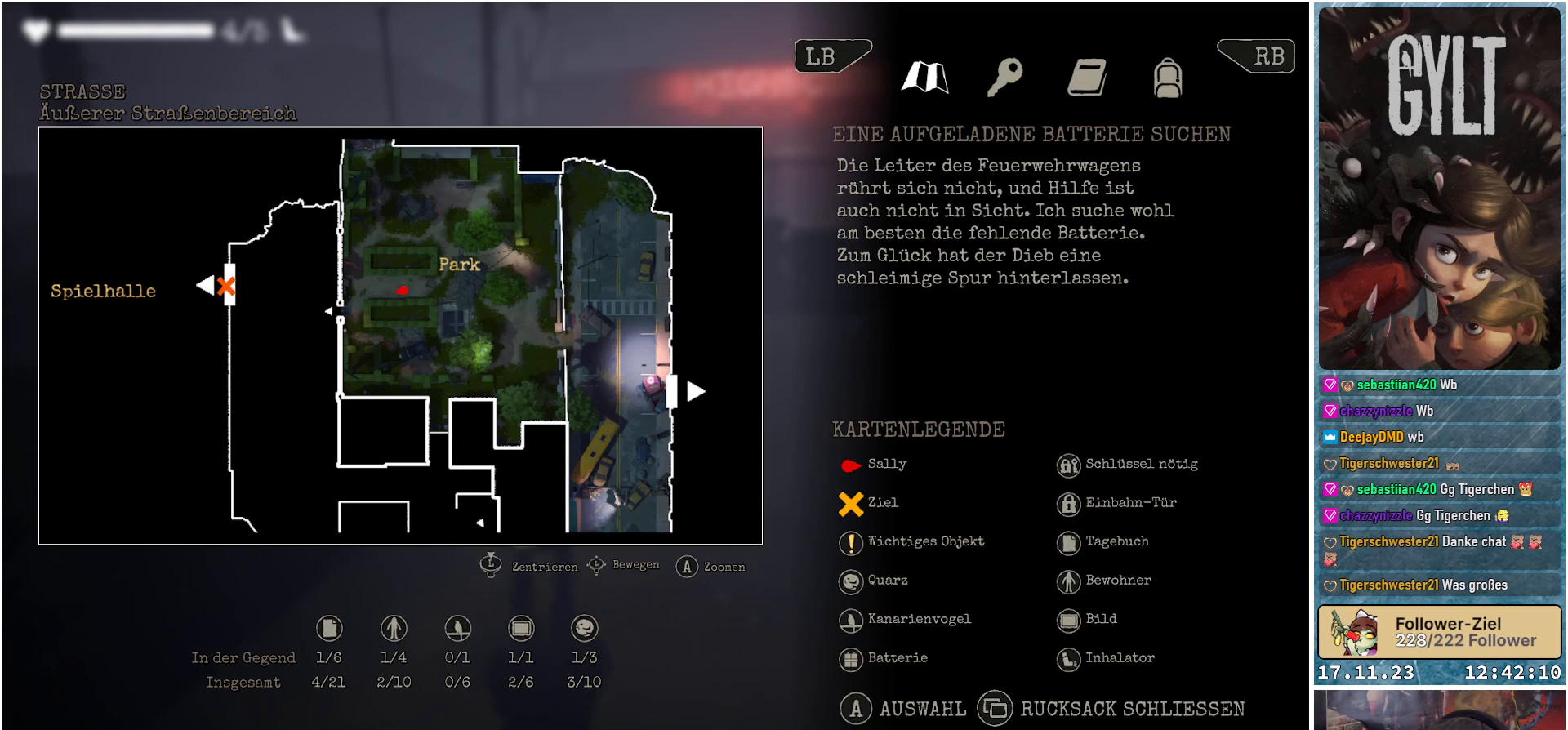
{"buttons": [], "left_stick": "center", "right_stick": "center", "events": []}
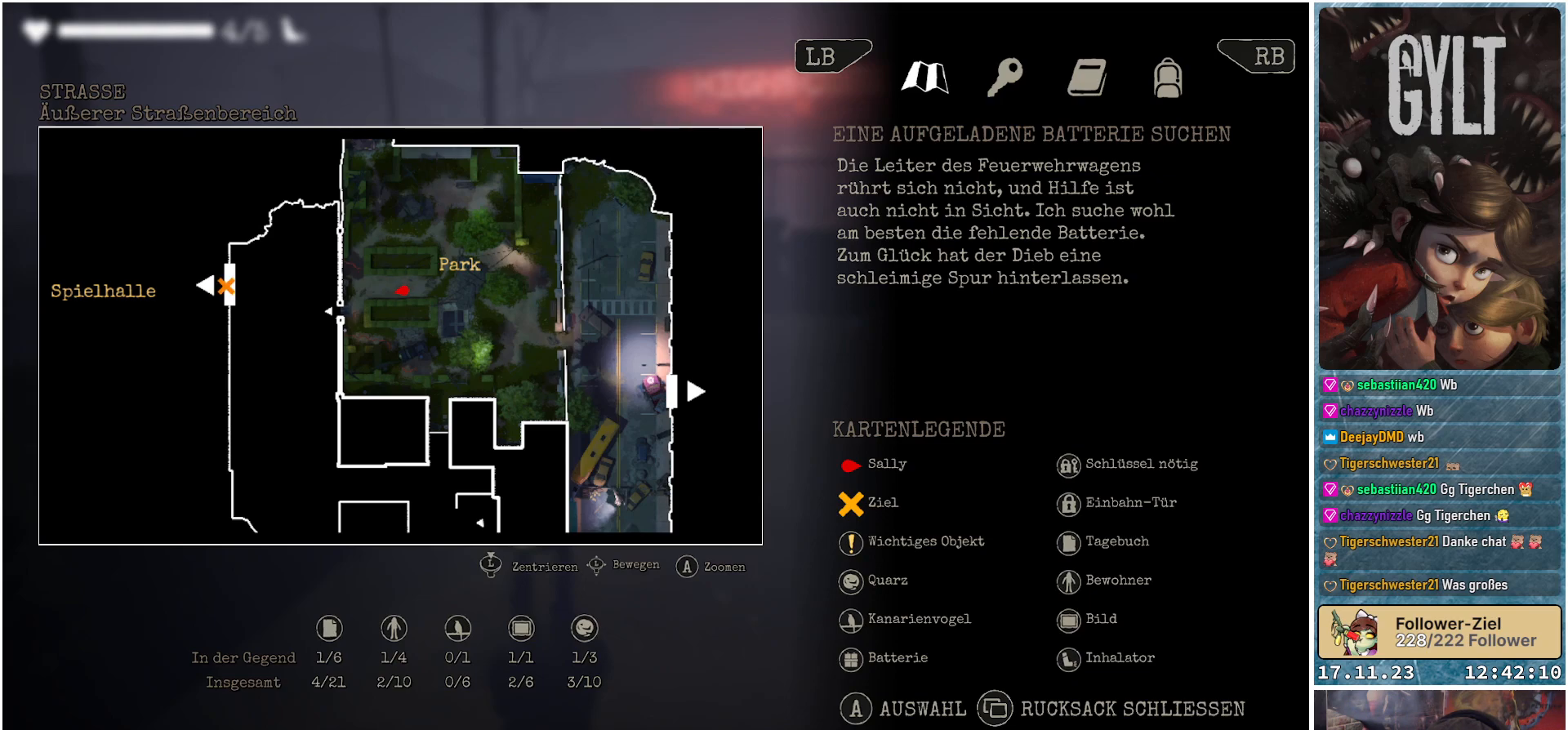
{"buttons": [], "left_stick": "center", "right_stick": "center", "events": []}
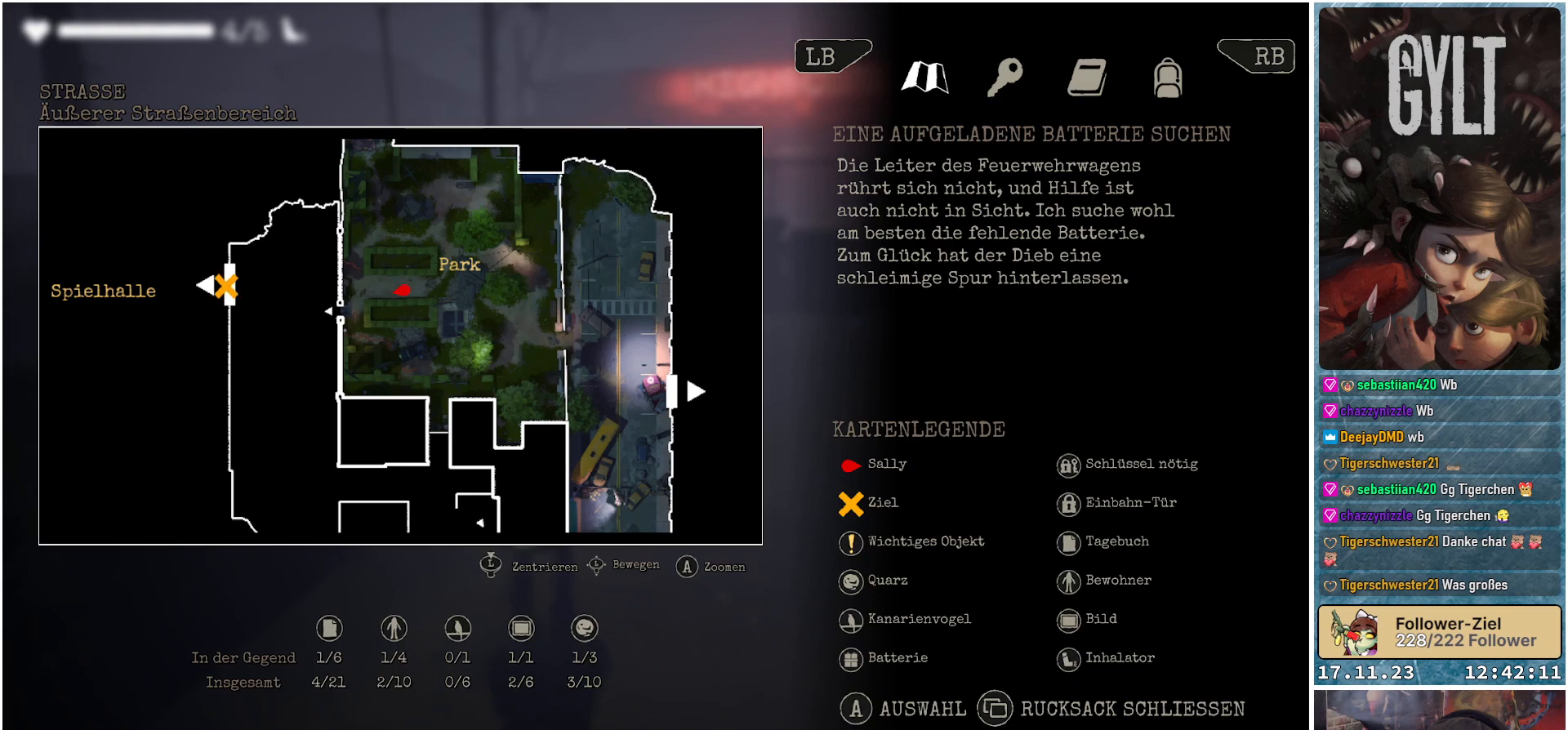
{"buttons": [], "left_stick": "down-right", "right_stick": "center", "events": [[217, "left_stick", "down-right"]]}
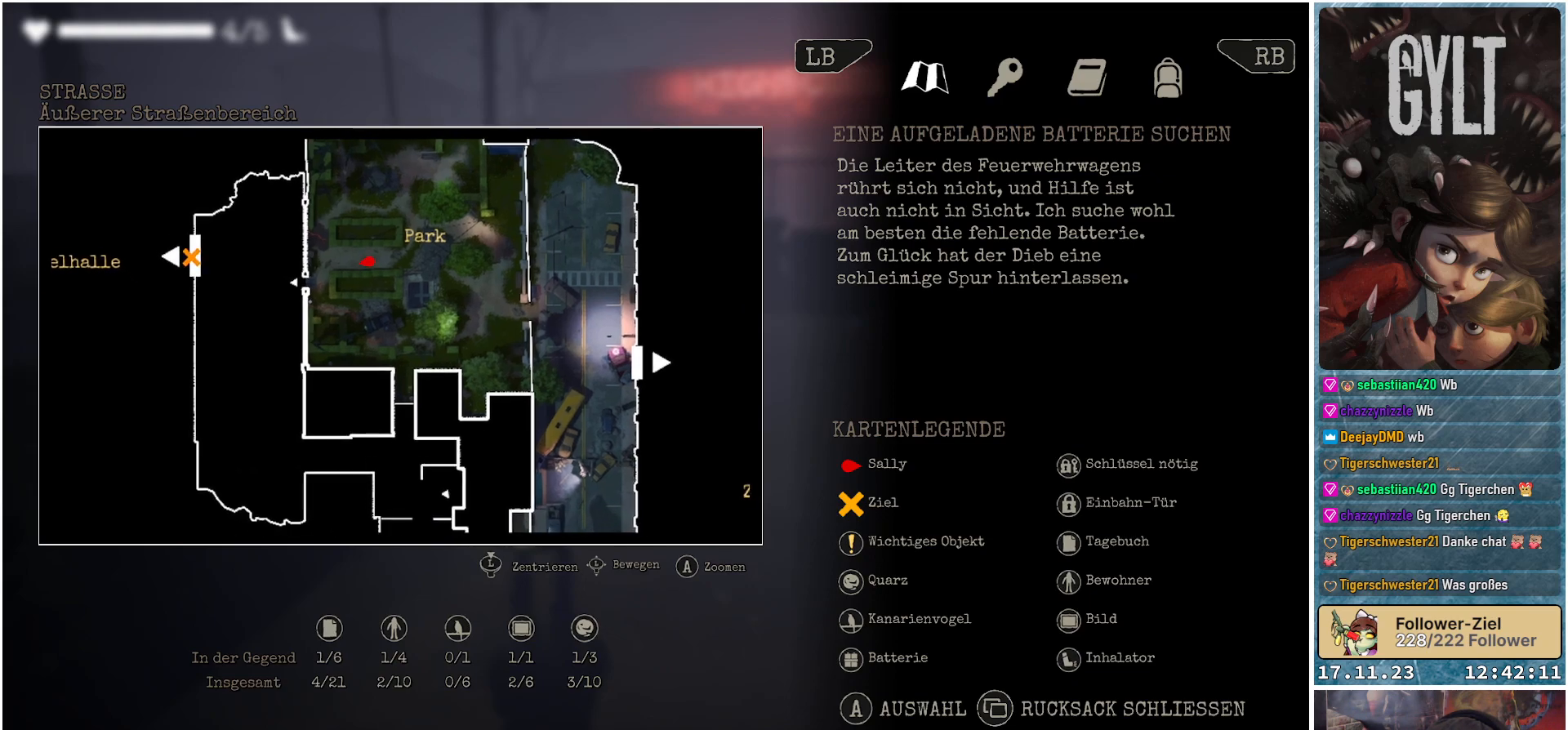
{"buttons": [], "left_stick": "center", "right_stick": "center", "events": [[333, "left_stick", "center"]]}
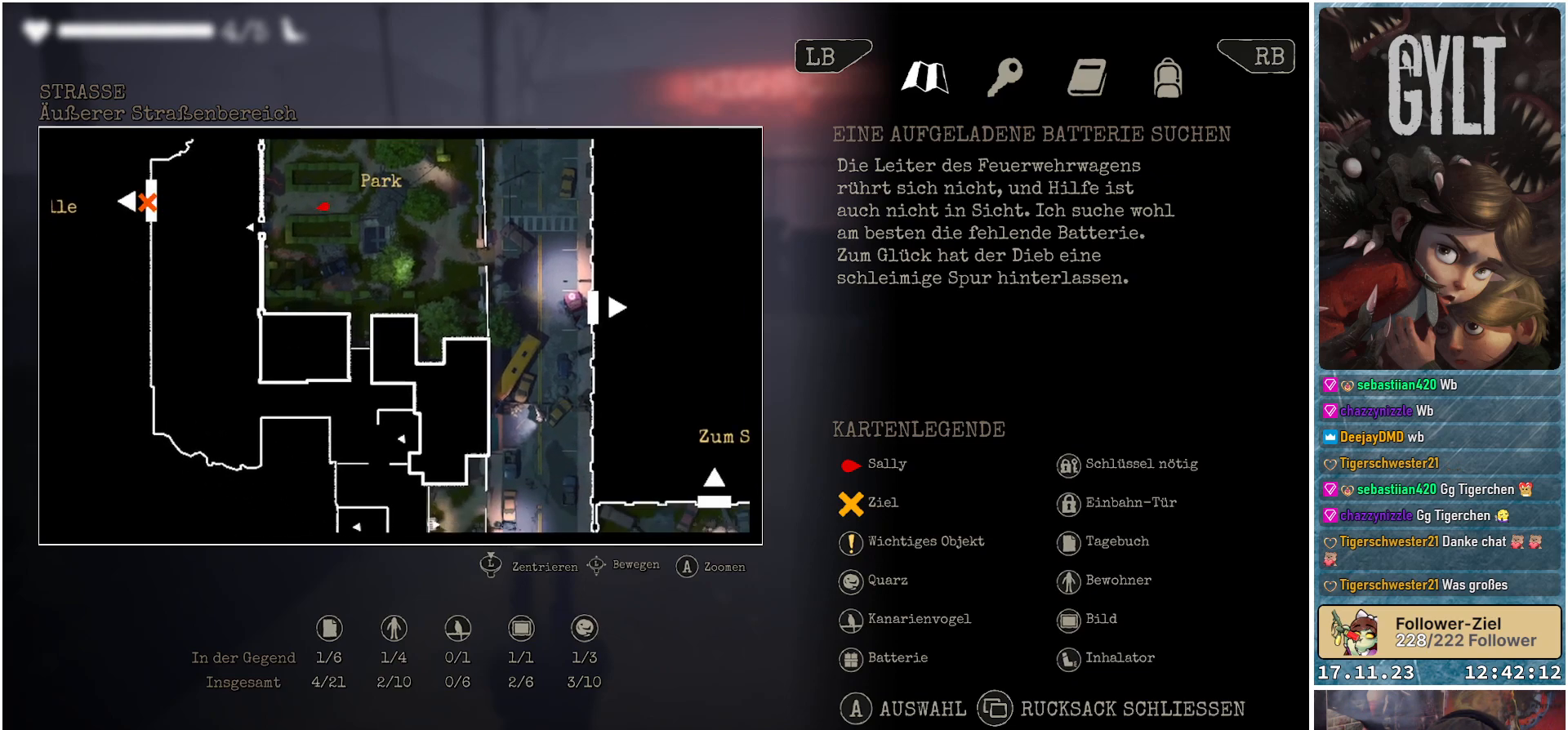
{"buttons": [], "left_stick": "center", "right_stick": "center", "events": [[83, "A", "down"], [183, "A", "up"]]}
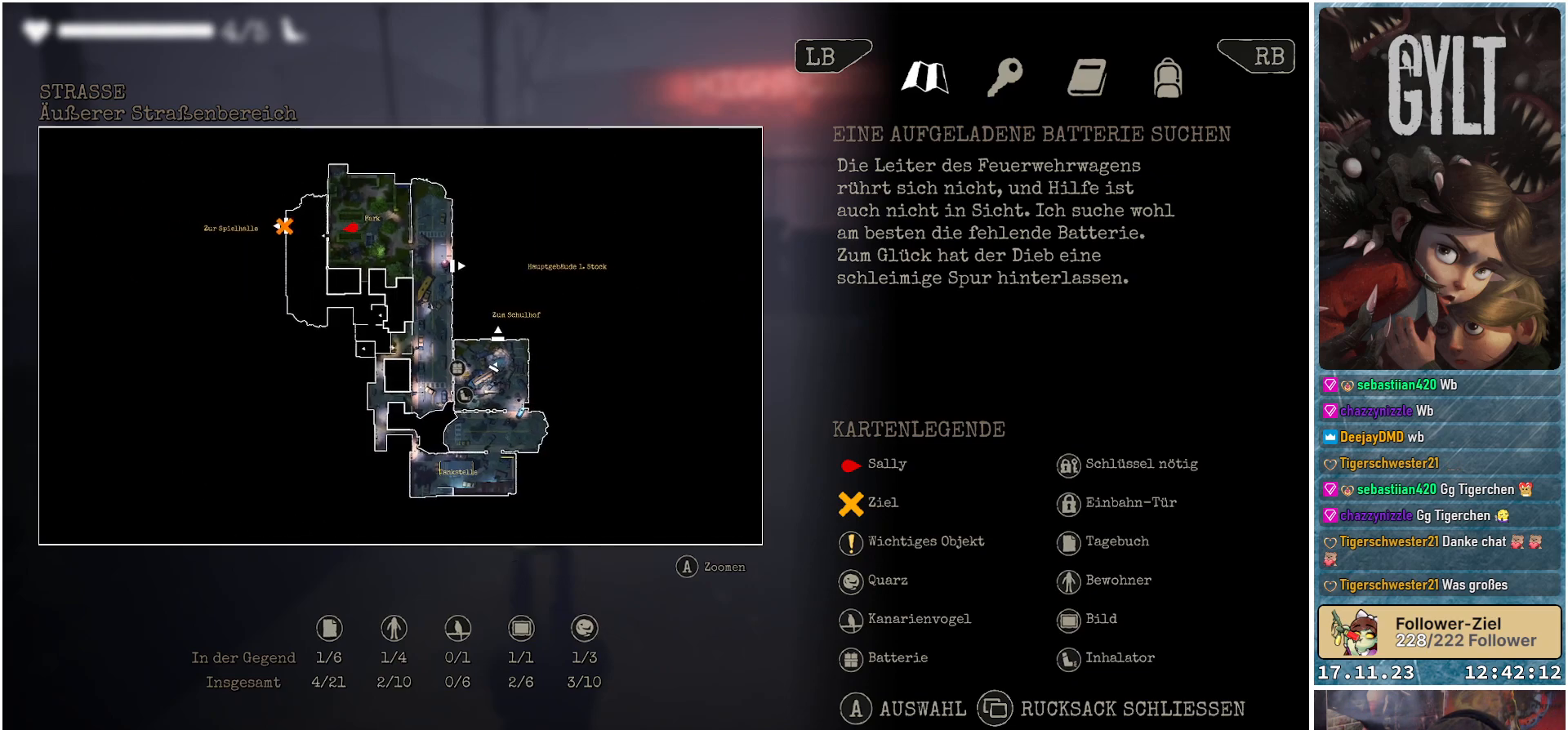
{"buttons": [], "left_stick": "down-right", "right_stick": "center", "events": [[17, "A", "down"], [133, "A", "up"], [500, "left_stick", "down-right"]]}
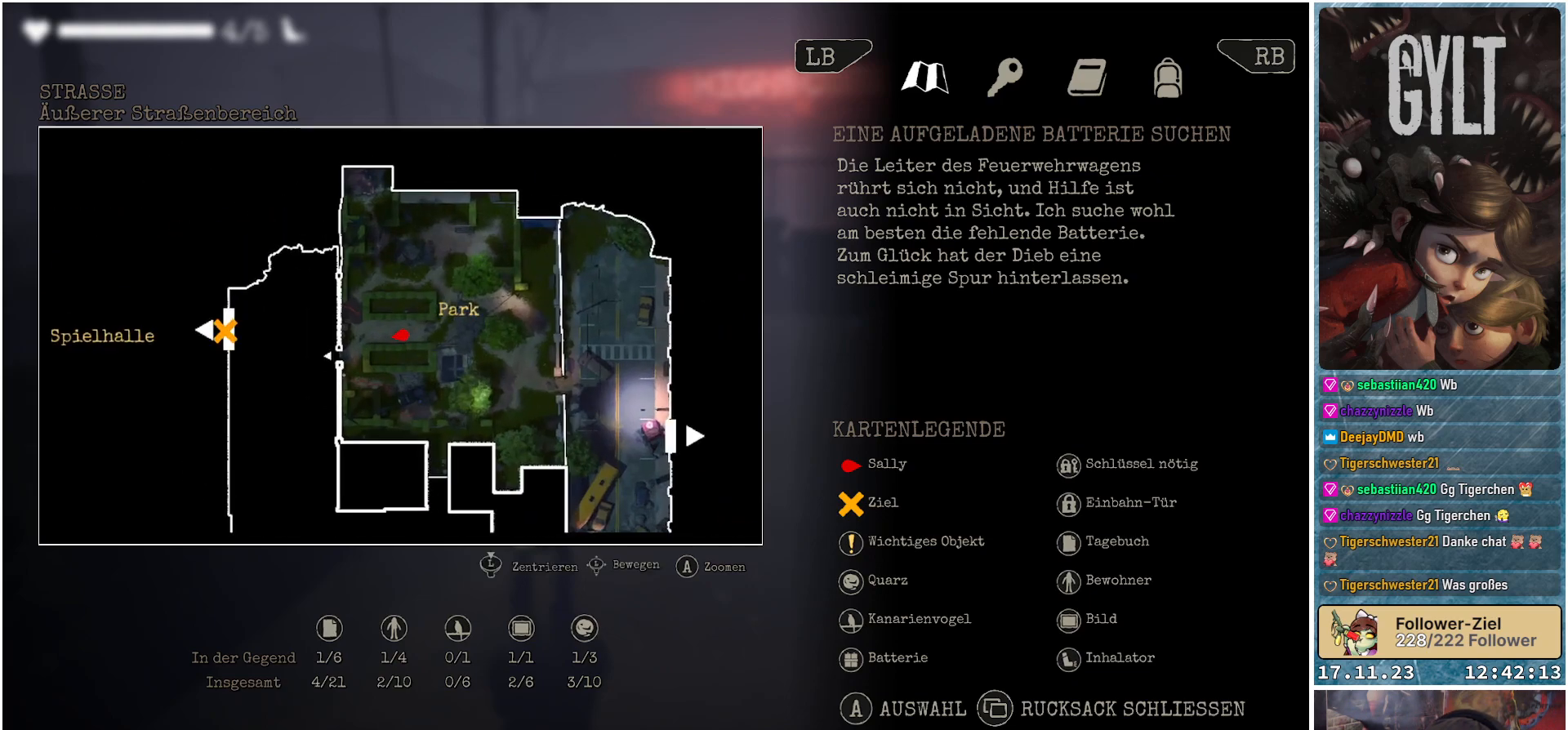
{"buttons": [], "left_stick": "down-right", "right_stick": "center", "events": []}
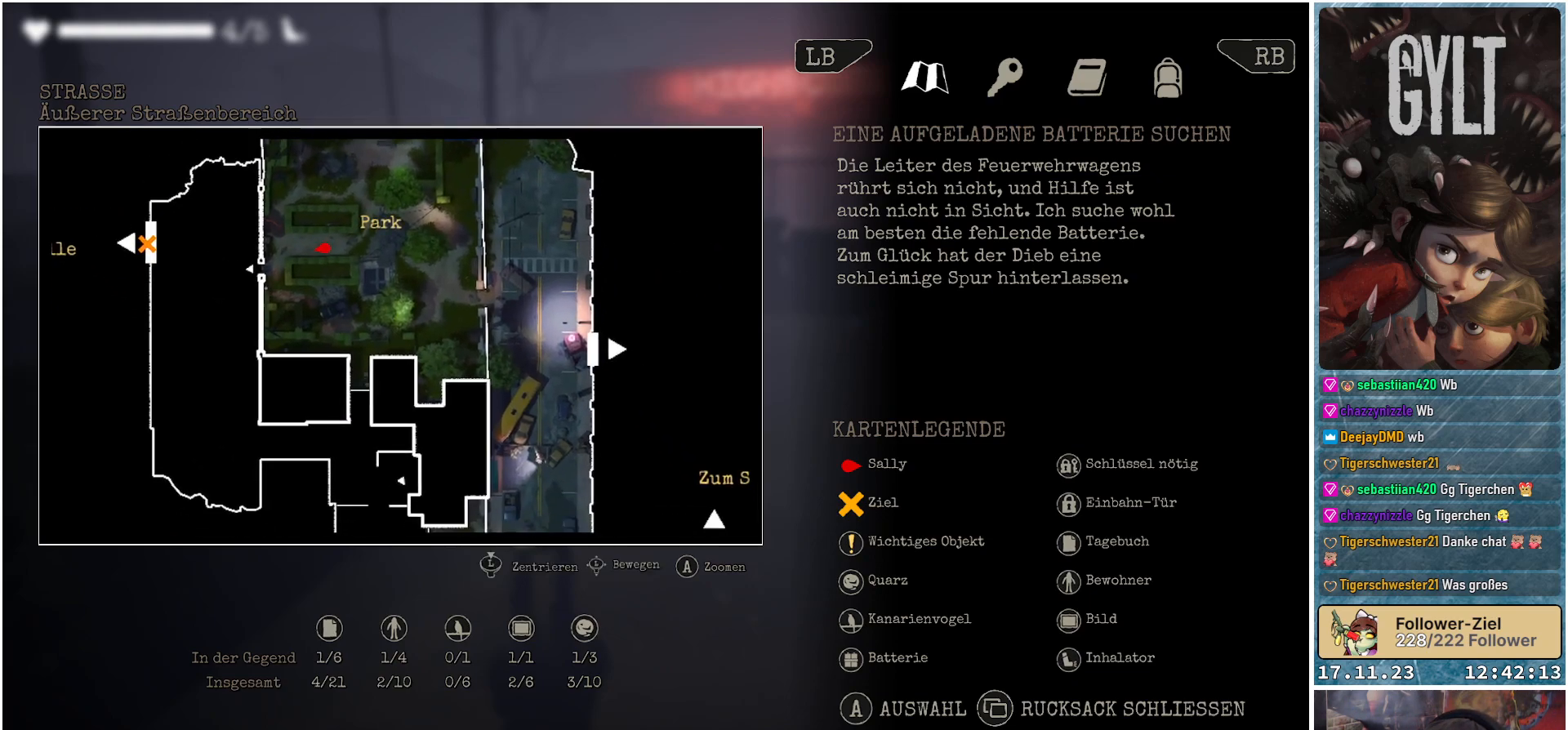
{"buttons": [], "left_stick": "center", "right_stick": "center", "events": [[200, "left_stick", "down"], [333, "left_stick", "center"]]}
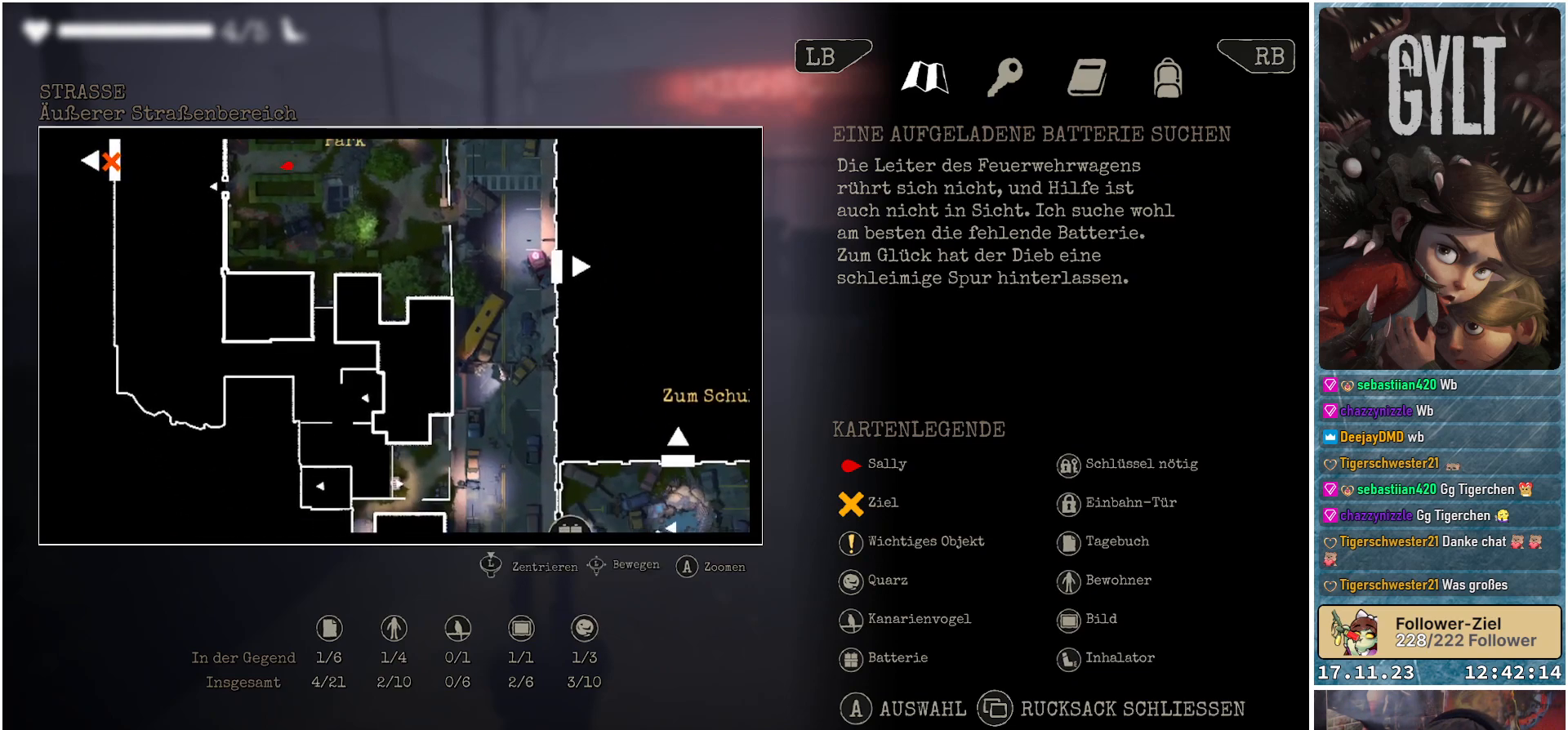
{"buttons": [], "left_stick": "center", "right_stick": "center", "events": []}
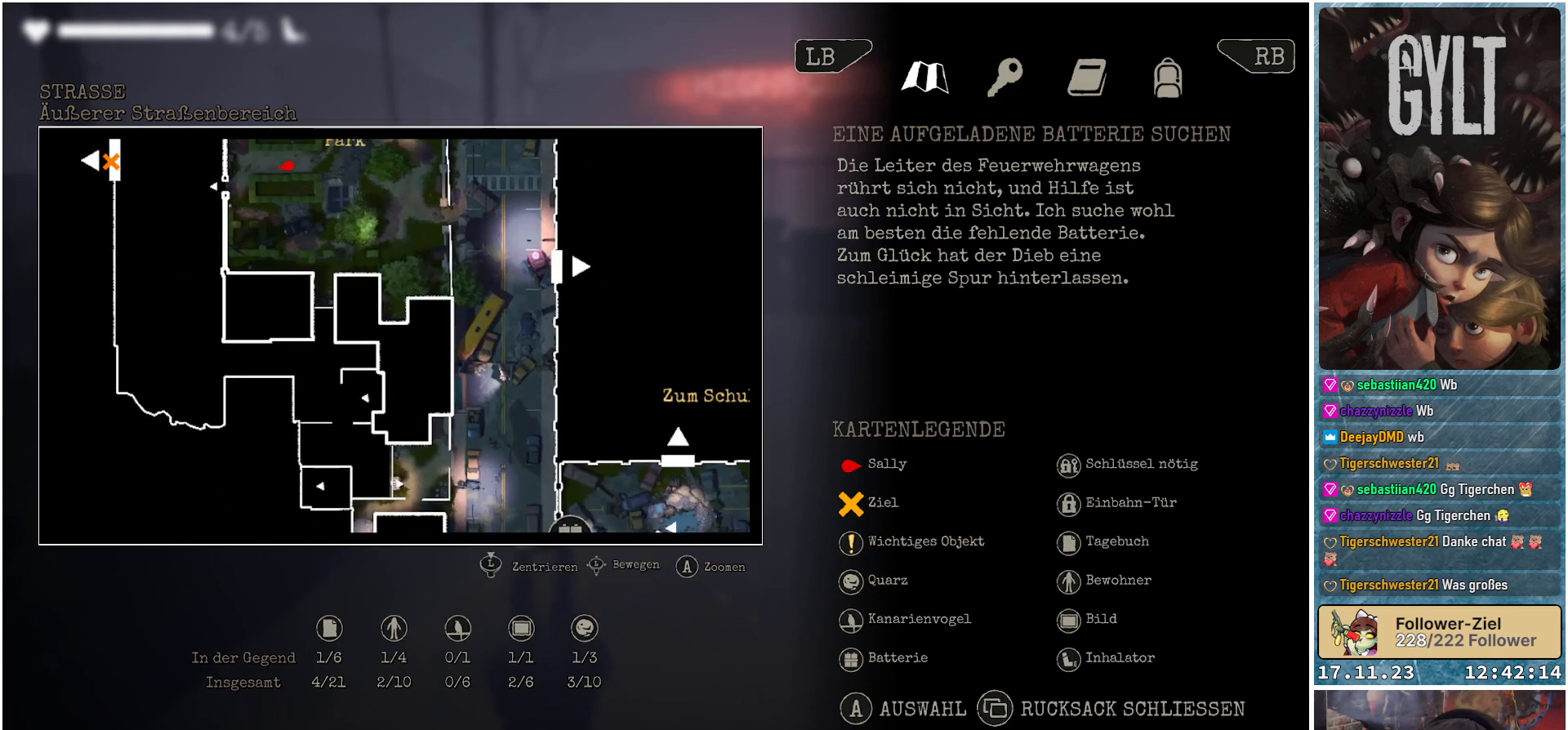
{"buttons": [], "left_stick": "center", "right_stick": "center", "events": []}